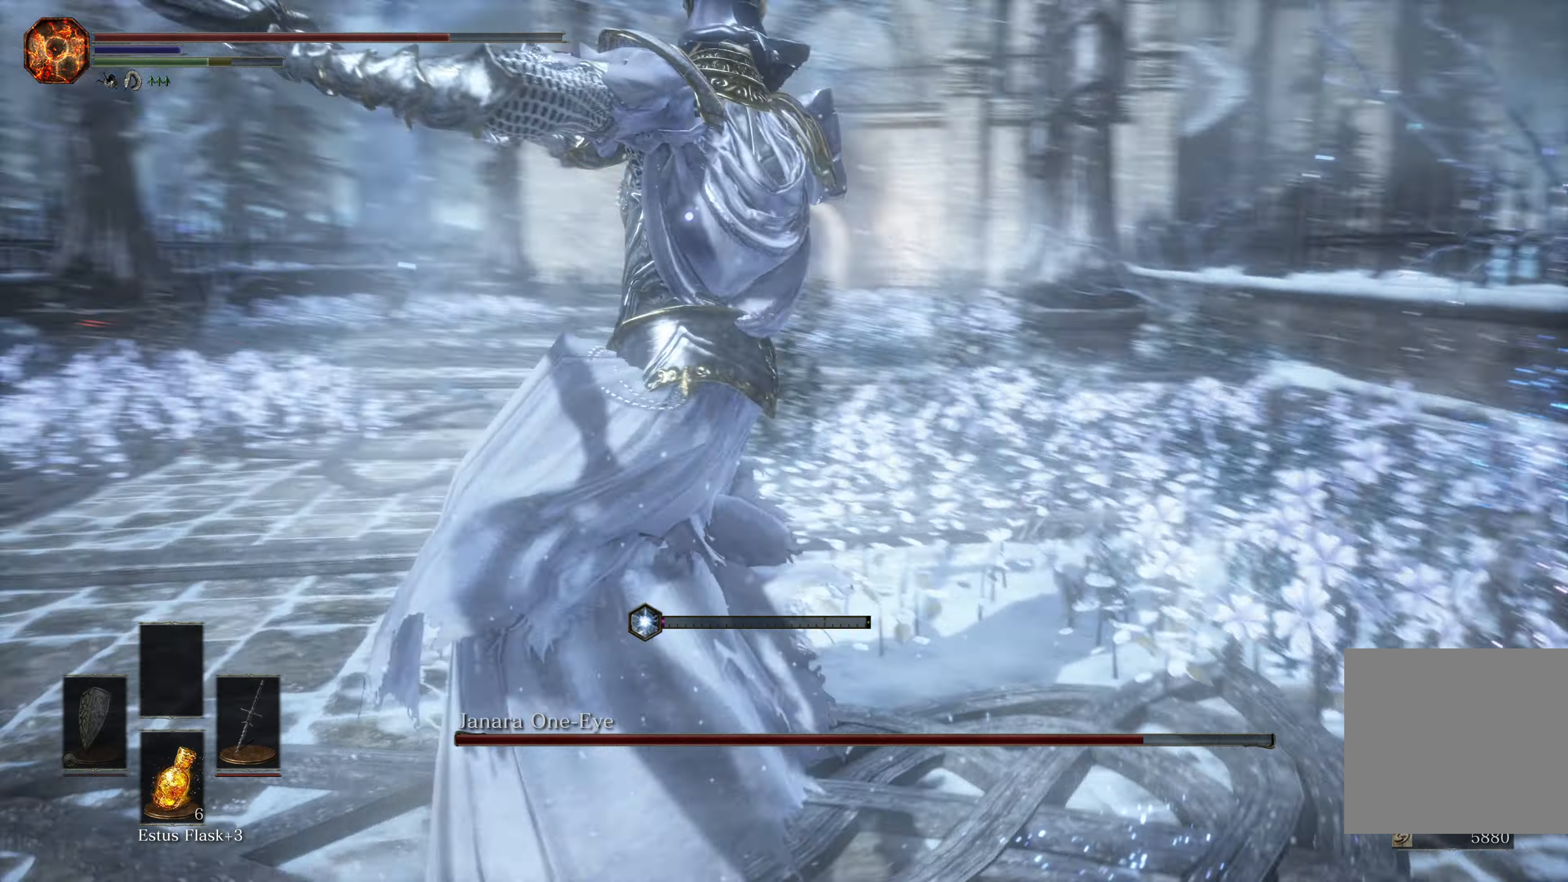
Gameplay with a controller (Xbox layout); each line is a JSON object with the inputs held at the frame after it. "events" lists button and stick changes between this image and that frame as [ms after this image, input, new state], when the widget could be followed in between. Not read: L2.
{"buttons": [], "left_stick": "up", "right_stick": "center", "events": [[166, "R1", "up"]]}
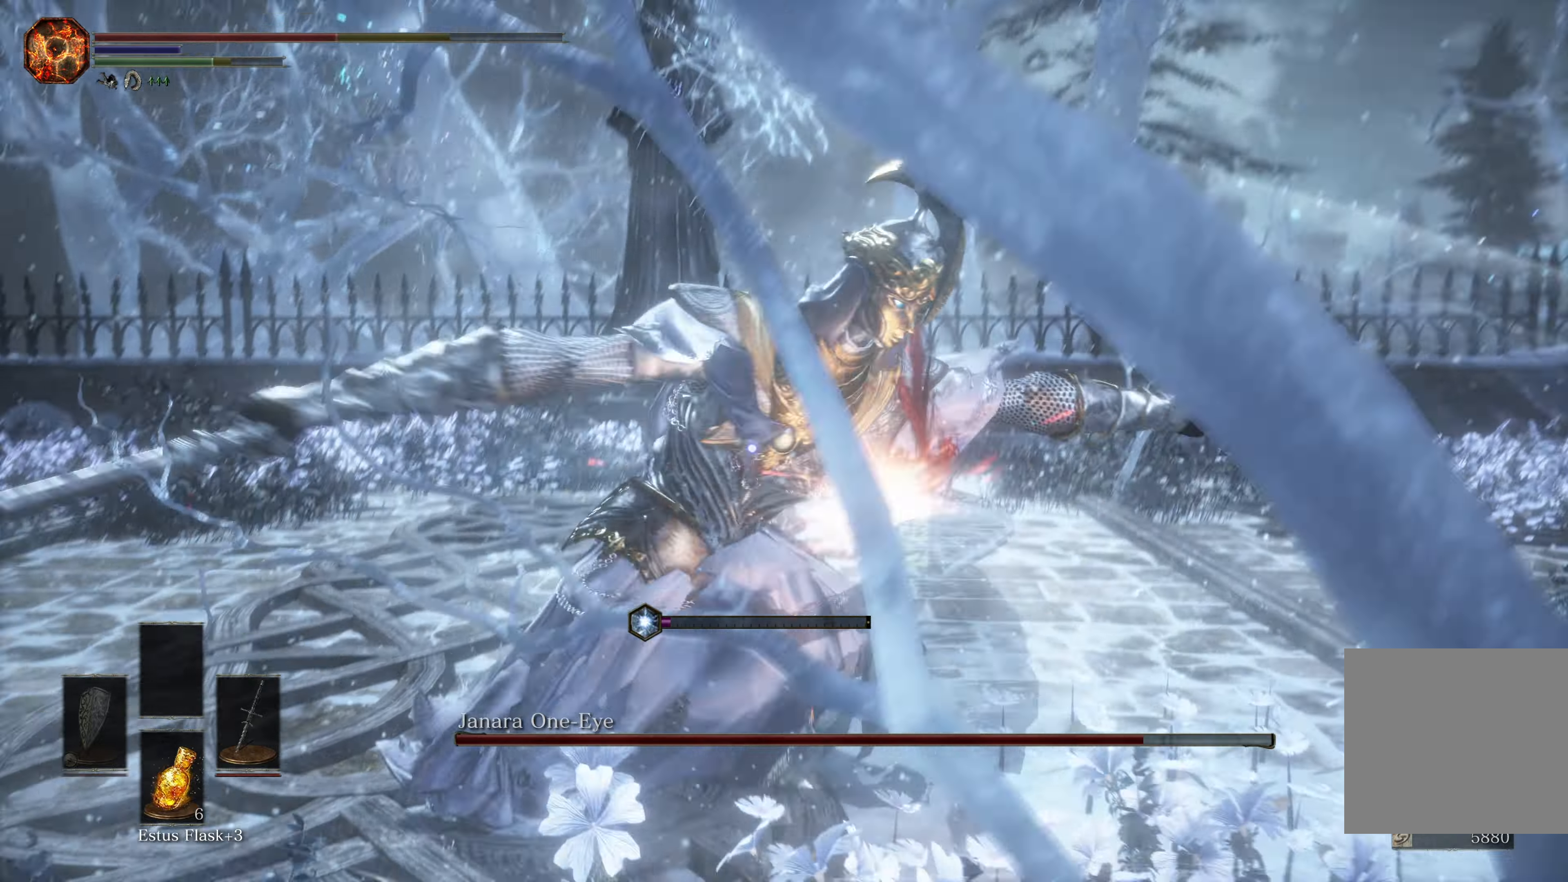
{"buttons": [], "left_stick": "up", "right_stick": "center", "events": [[200, "R1", "down"], [216, "R1", "up"]]}
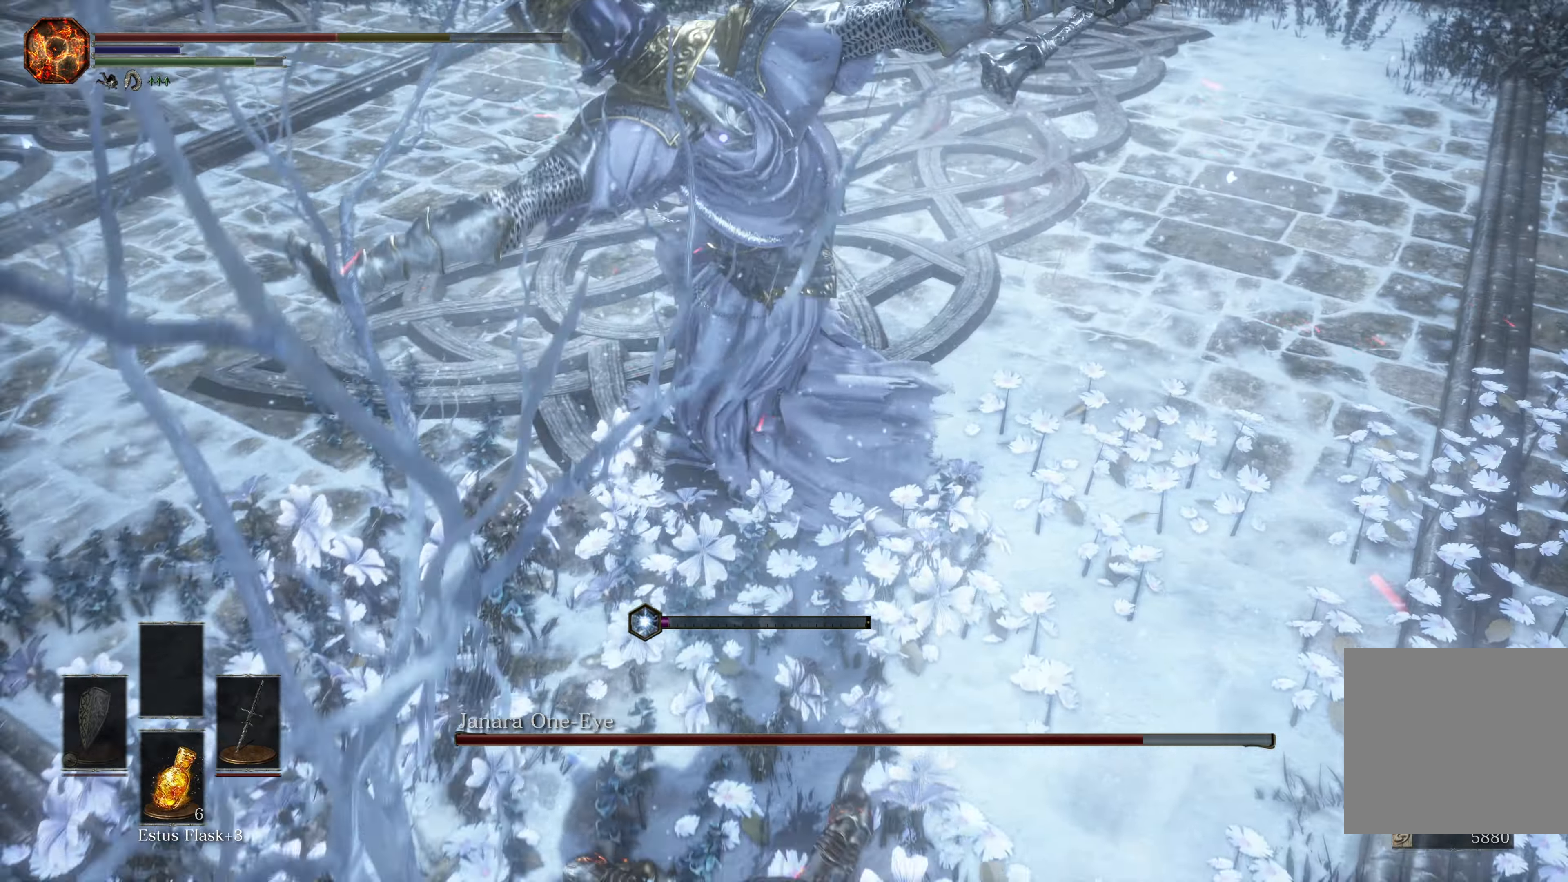
{"buttons": ["B"], "left_stick": "up-right", "right_stick": "center", "events": [[133, "left_stick", "up-right"], [416, "B", "down"]]}
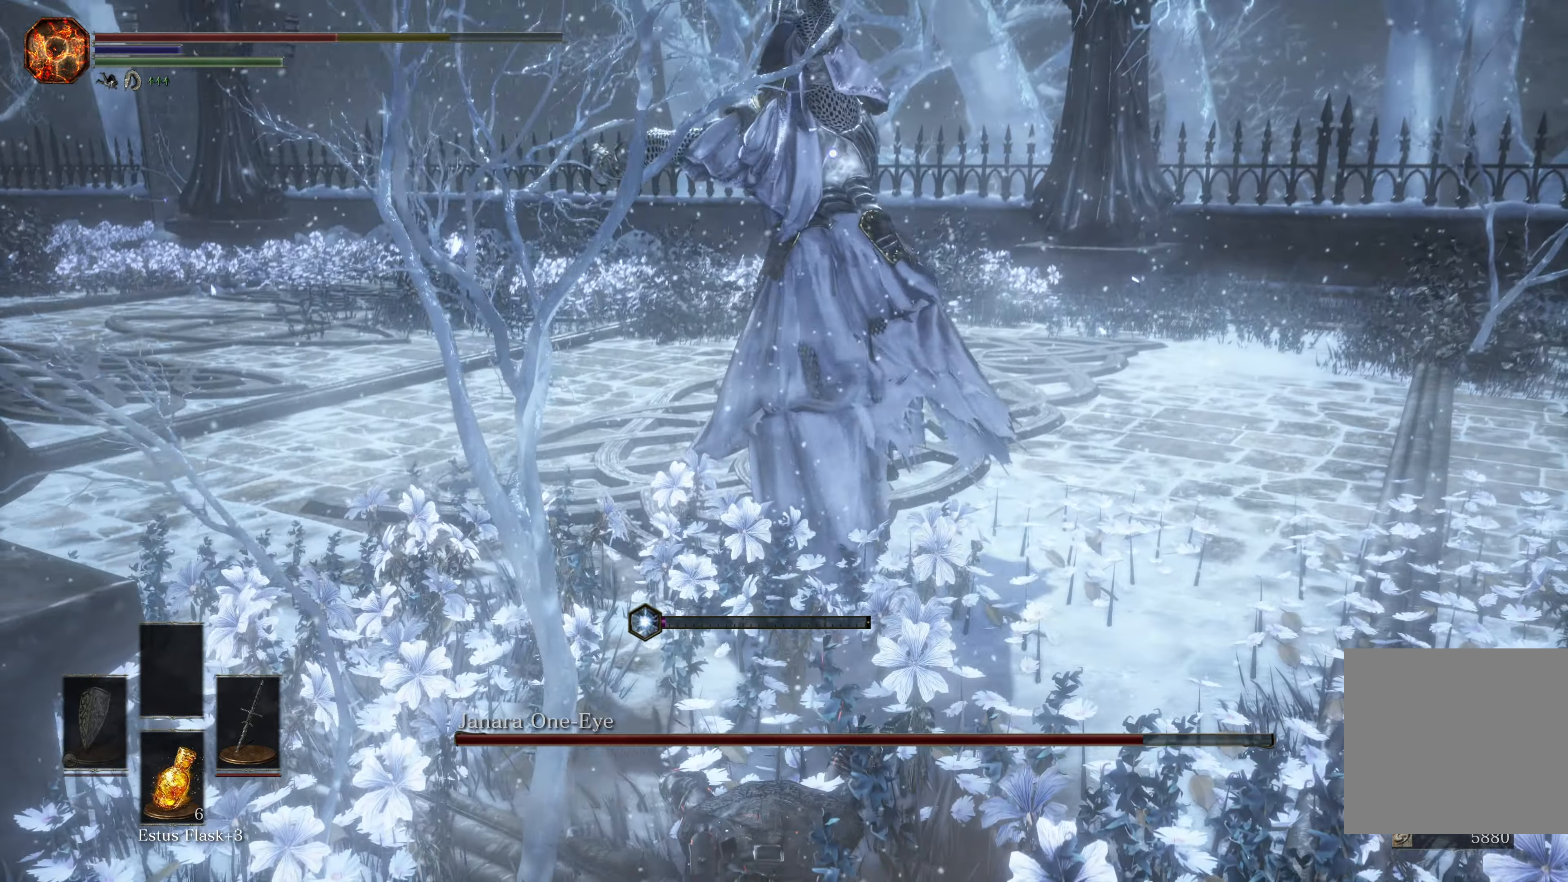
{"buttons": ["B"], "left_stick": "up-right", "right_stick": "center", "events": [[50, "B", "up"], [166, "B", "down"], [300, "B", "up"], [416, "B", "down"]]}
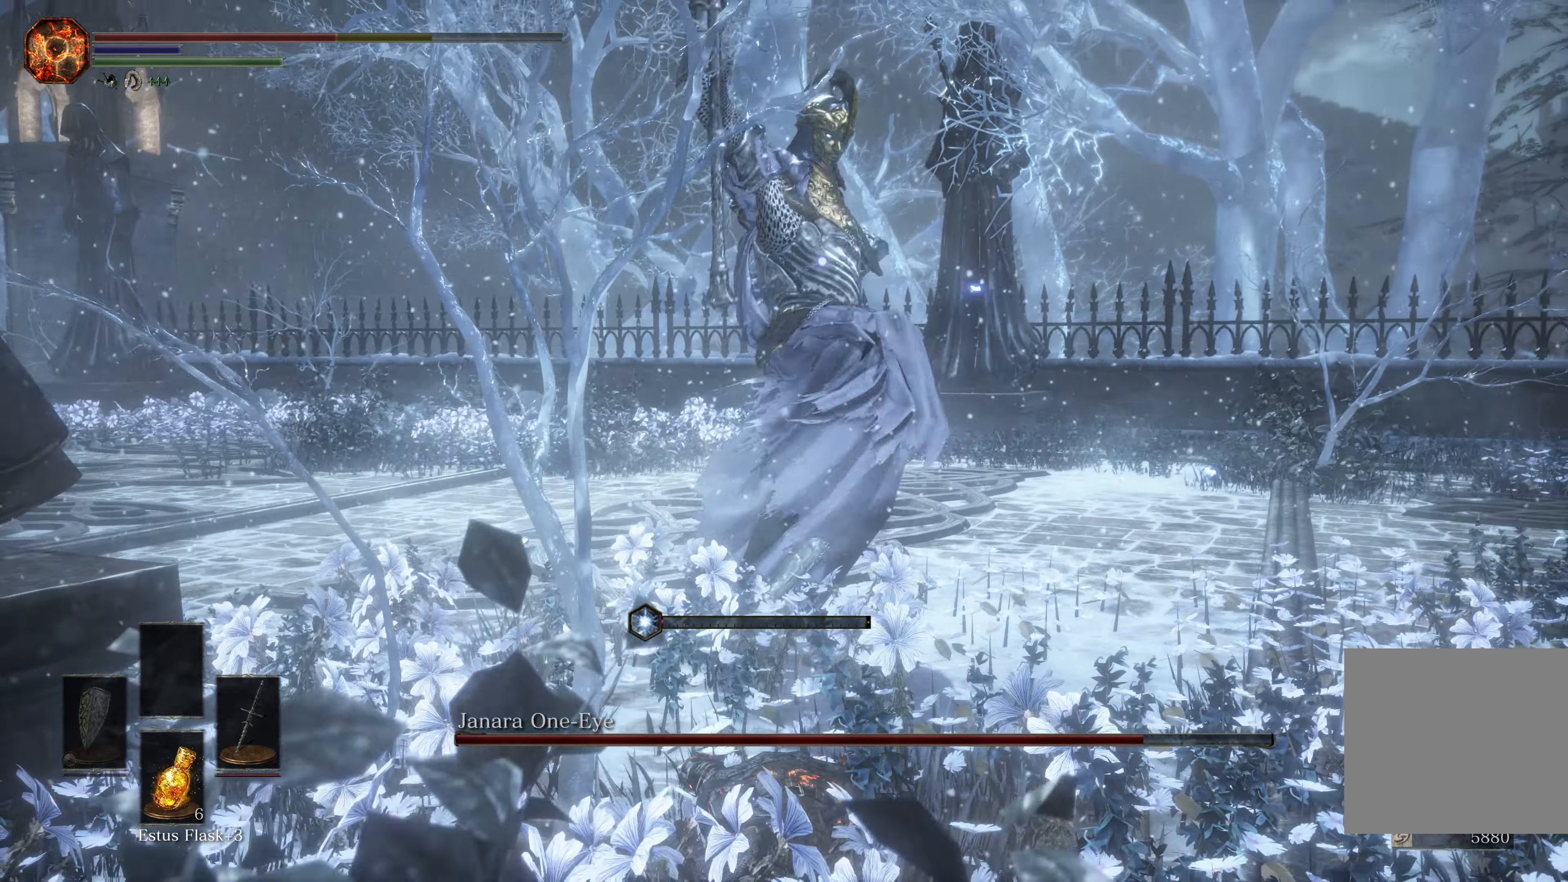
{"buttons": [], "left_stick": "up-right", "right_stick": "center", "events": [[33, "B", "up"], [133, "B", "down"], [250, "B", "up"], [316, "B", "down"], [400, "B", "up"]]}
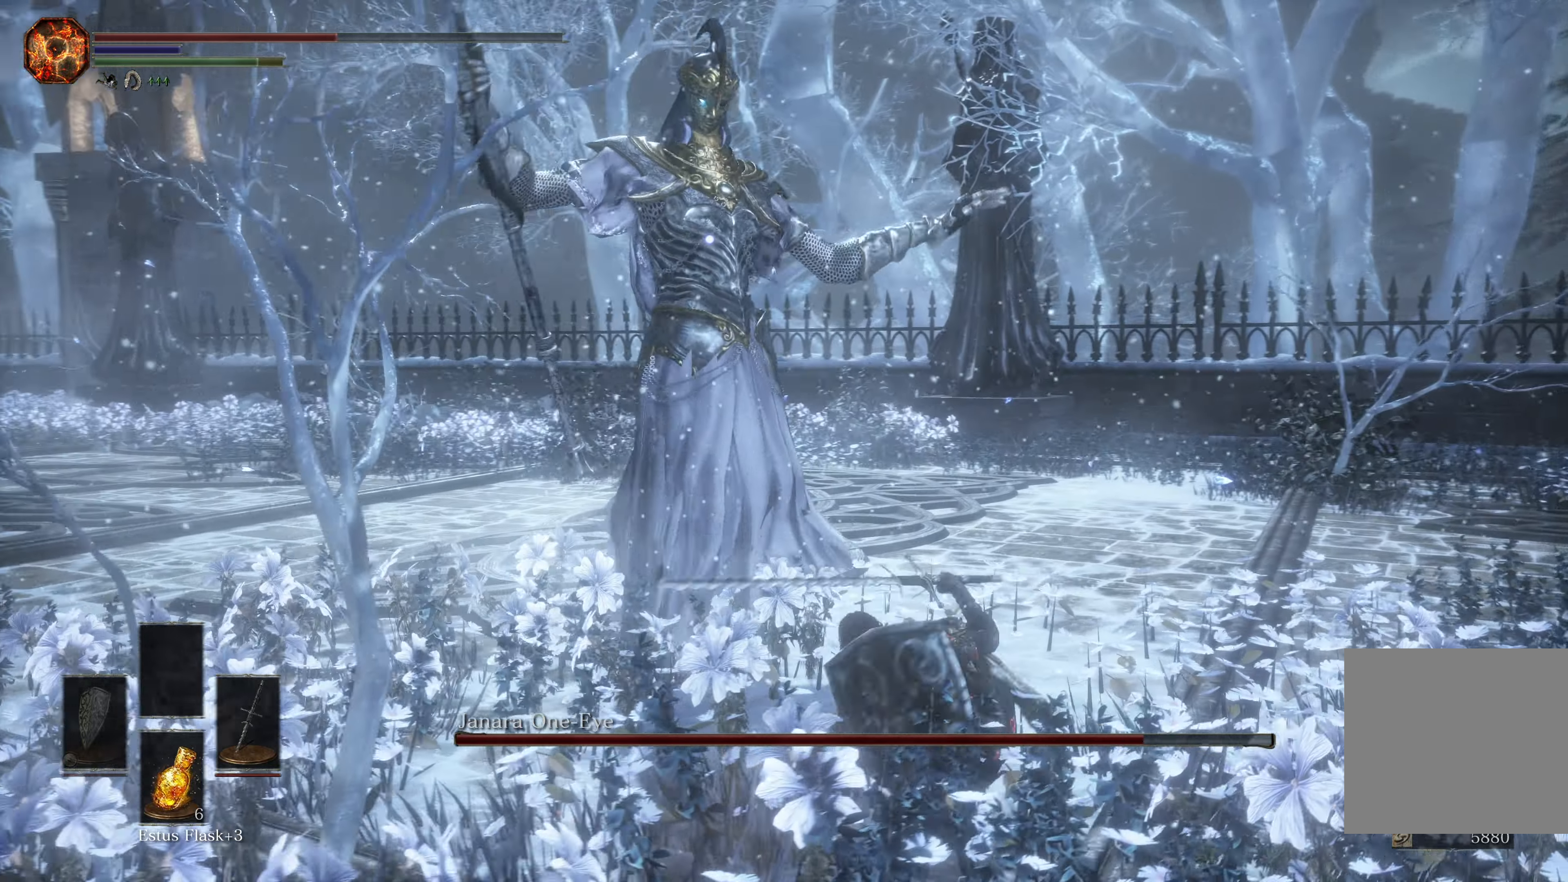
{"buttons": [], "left_stick": "up-right", "right_stick": "center", "events": [[300, "R1", "down"], [433, "R1", "up"]]}
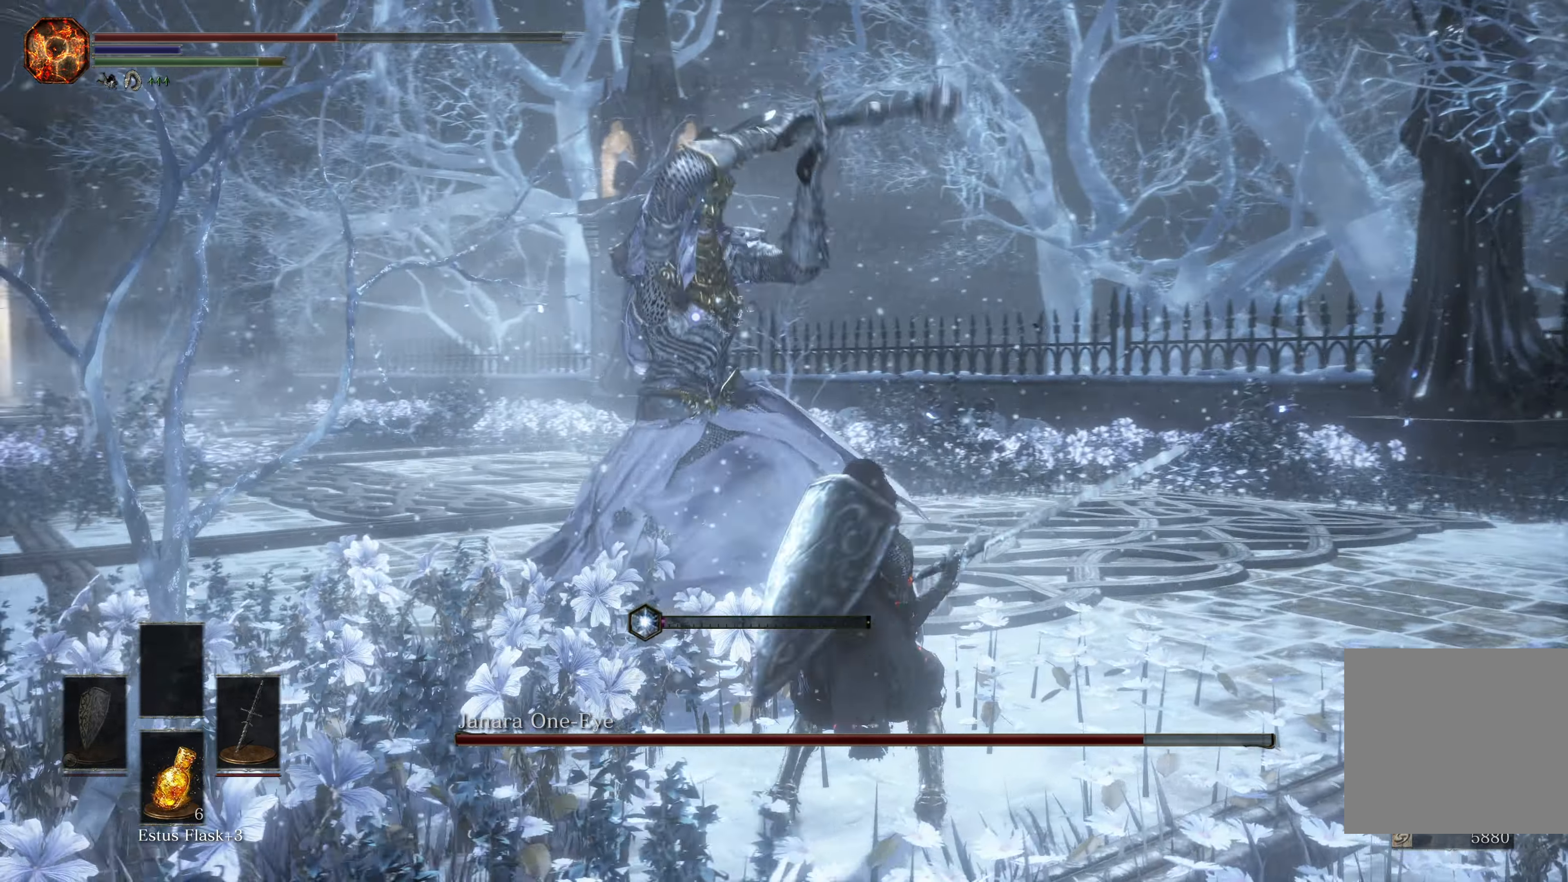
{"buttons": [], "left_stick": "up-right", "right_stick": "center", "events": []}
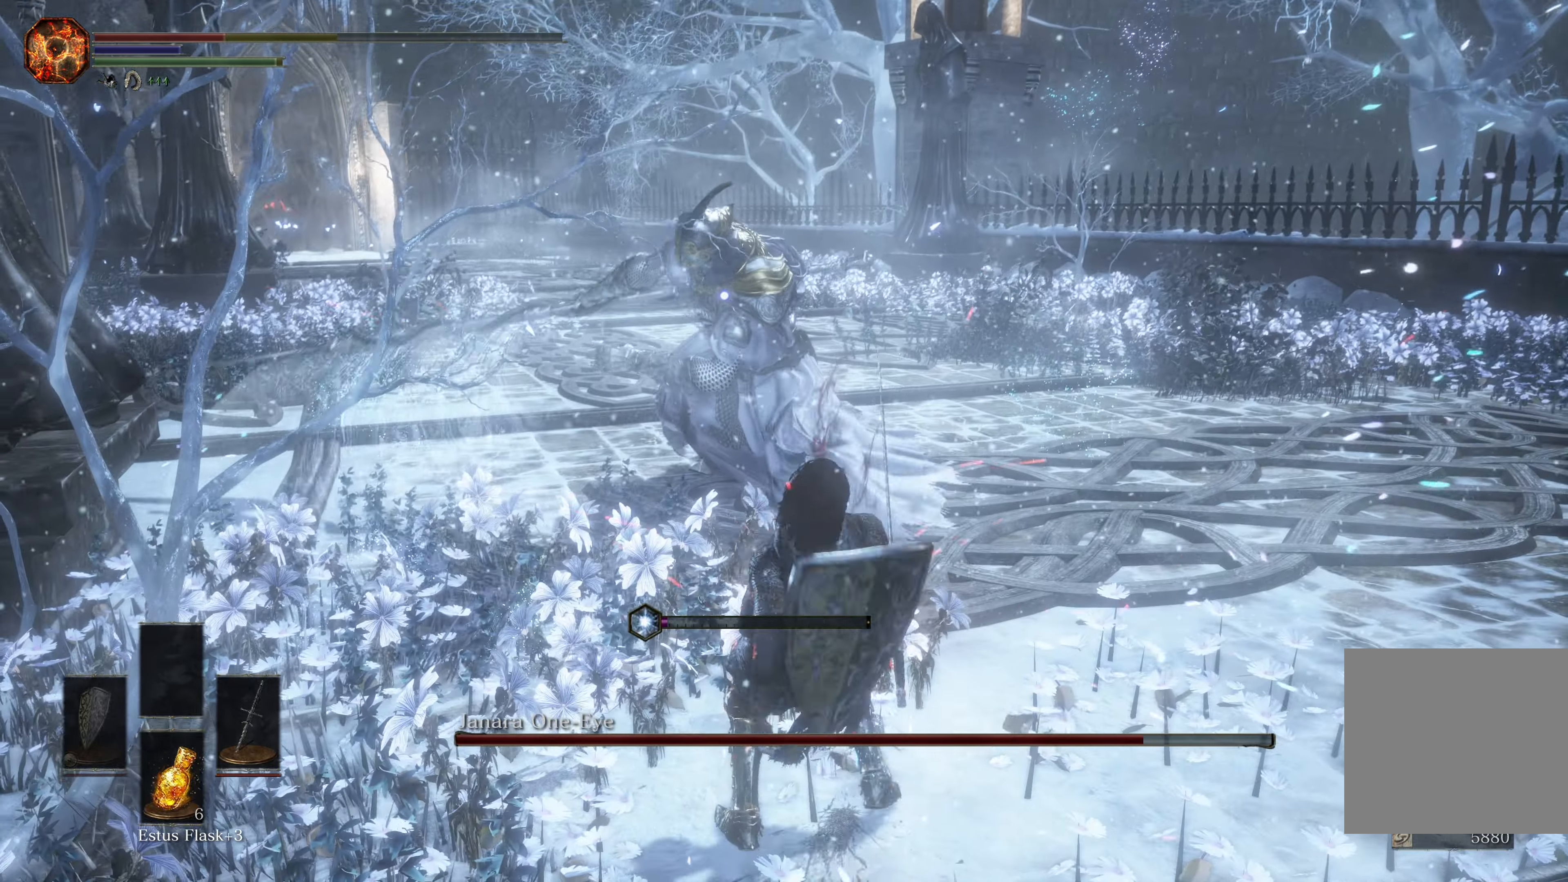
{"buttons": ["B"], "left_stick": "down-right", "right_stick": "center", "events": [[100, "left_stick", "center"], [216, "left_stick", "down-right"], [350, "B", "down"], [433, "B", "up"], [500, "B", "down"]]}
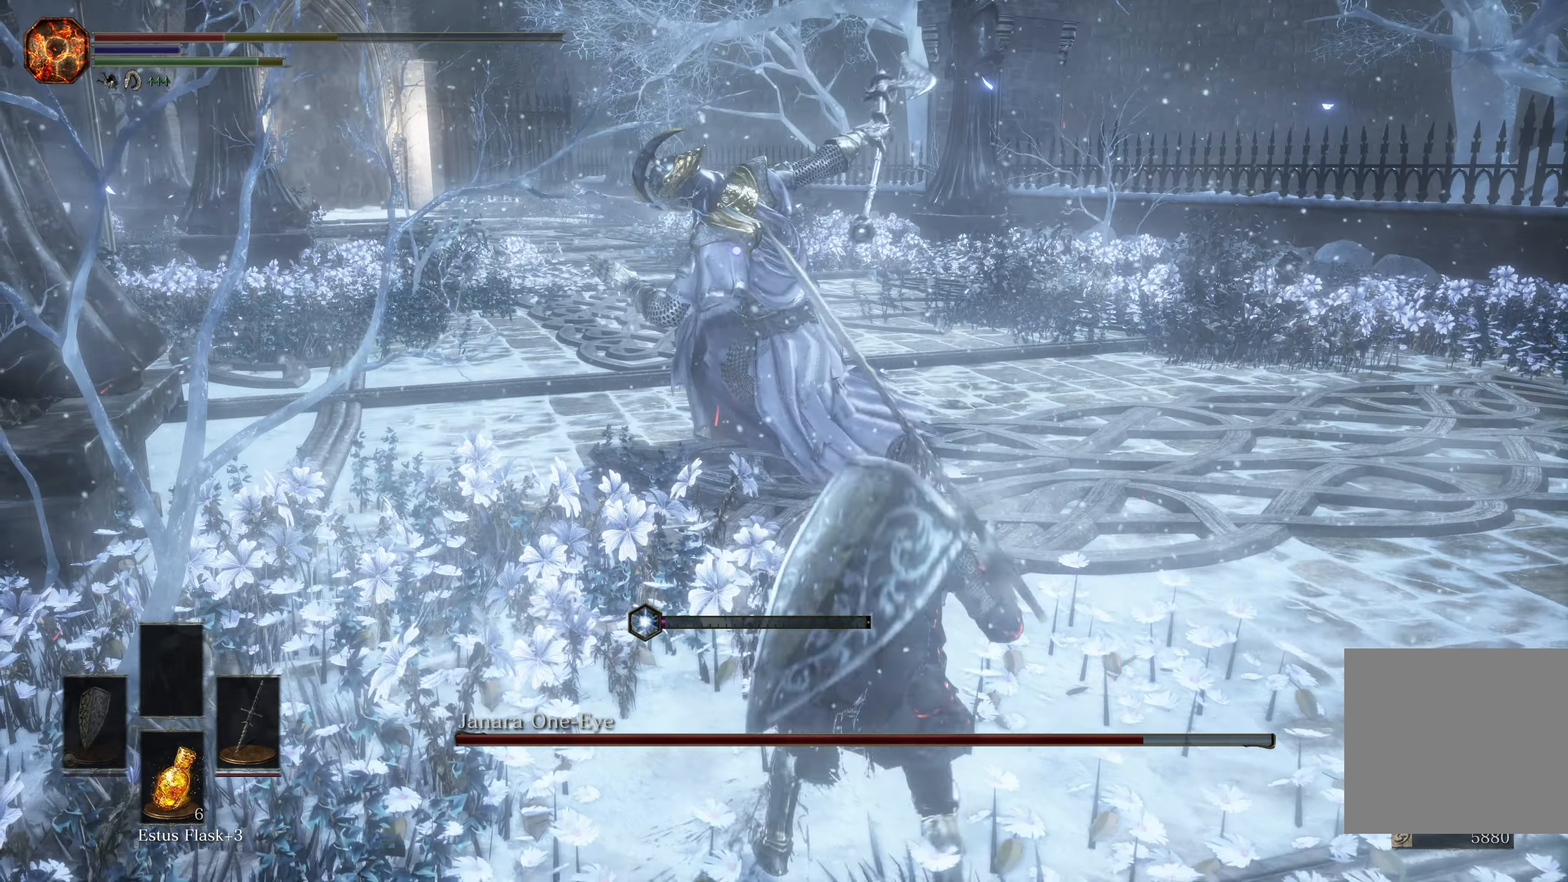
{"buttons": [], "left_stick": "down-right", "right_stick": "center", "events": [[83, "B", "up"]]}
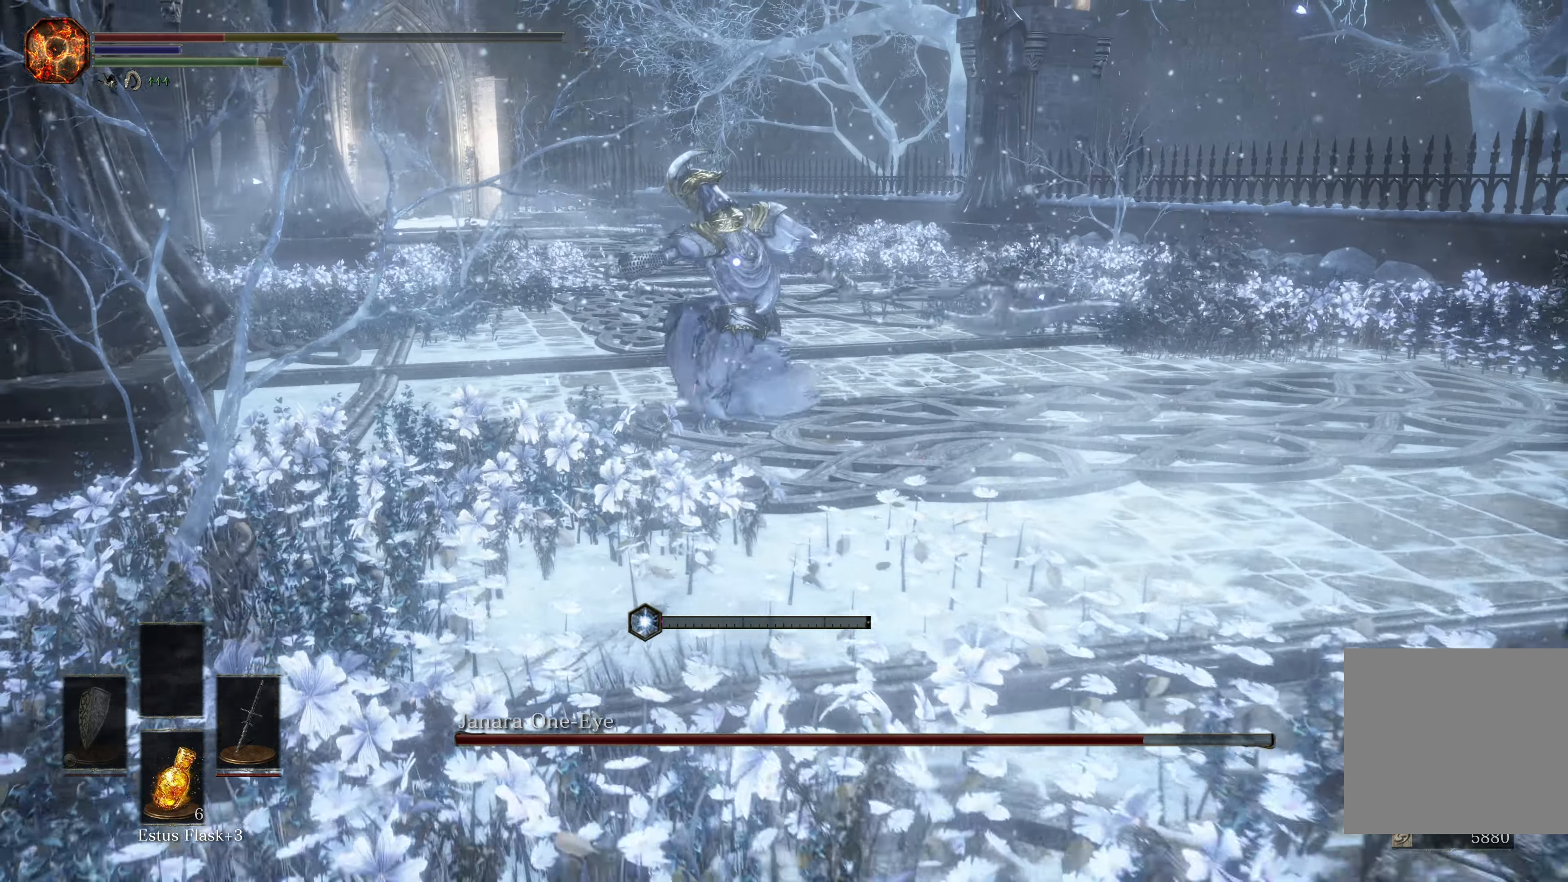
{"buttons": [], "left_stick": "down-right", "right_stick": "center", "events": []}
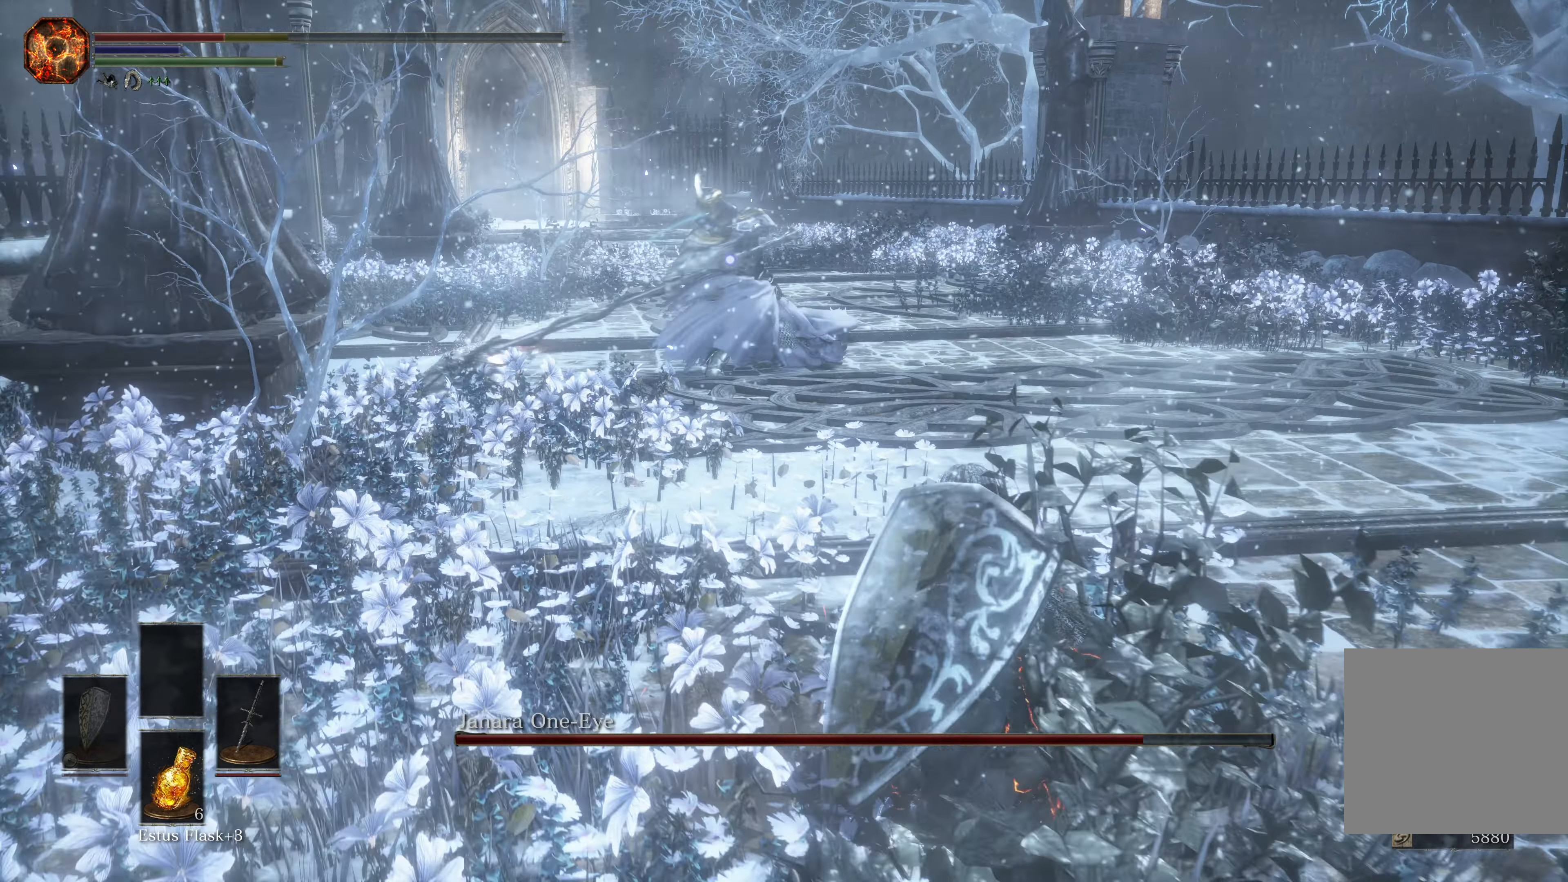
{"buttons": [], "left_stick": "down-right", "right_stick": "center", "events": [[317, "X", "down"], [417, "X", "up"]]}
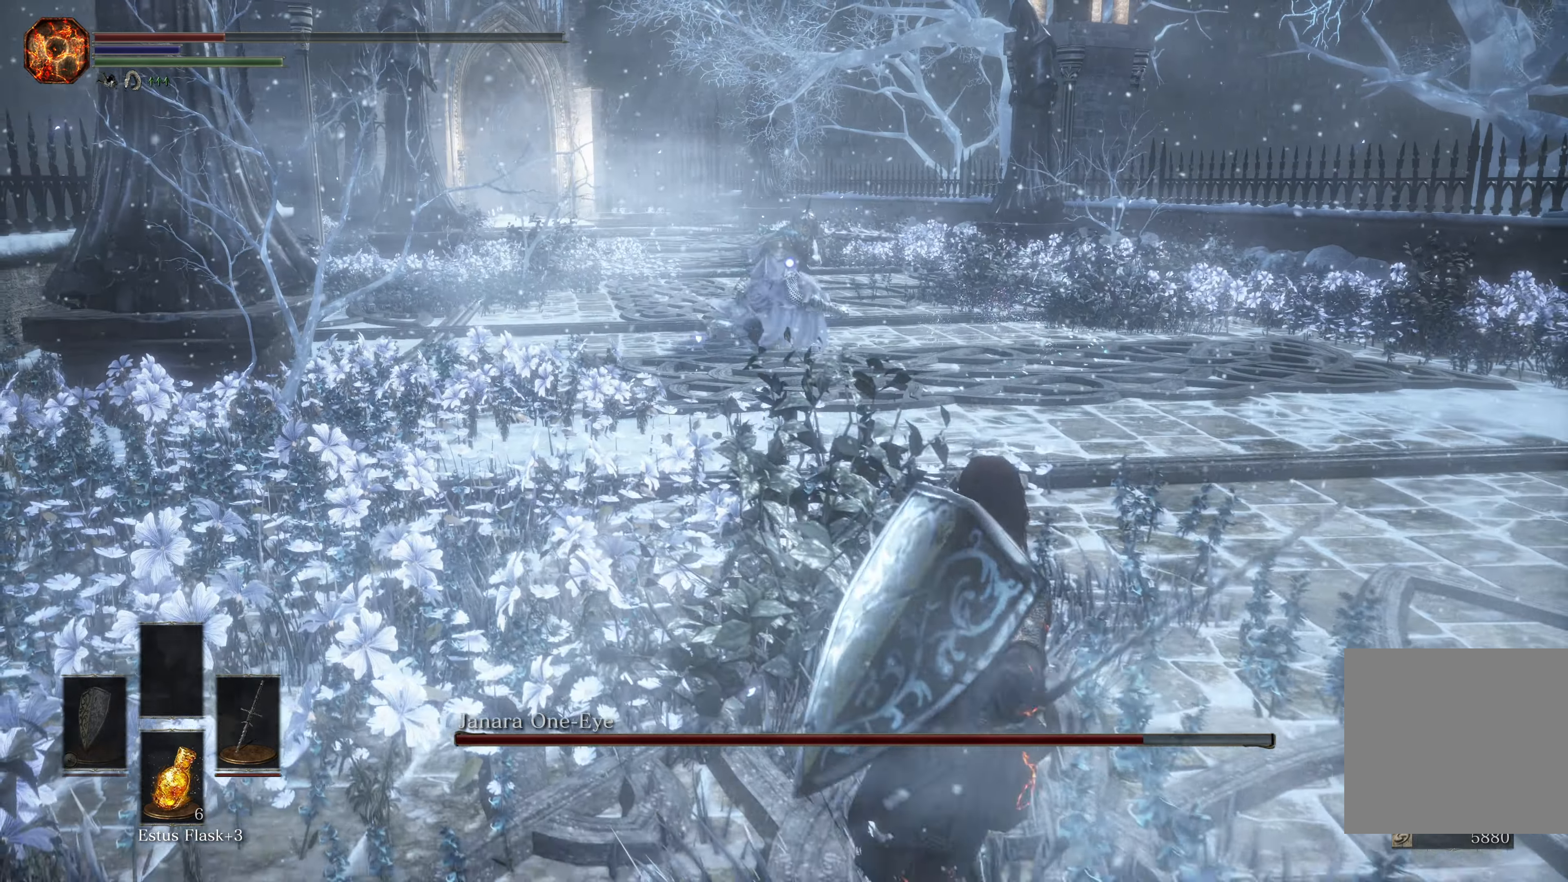
{"buttons": [], "left_stick": "down-right", "right_stick": "center", "events": []}
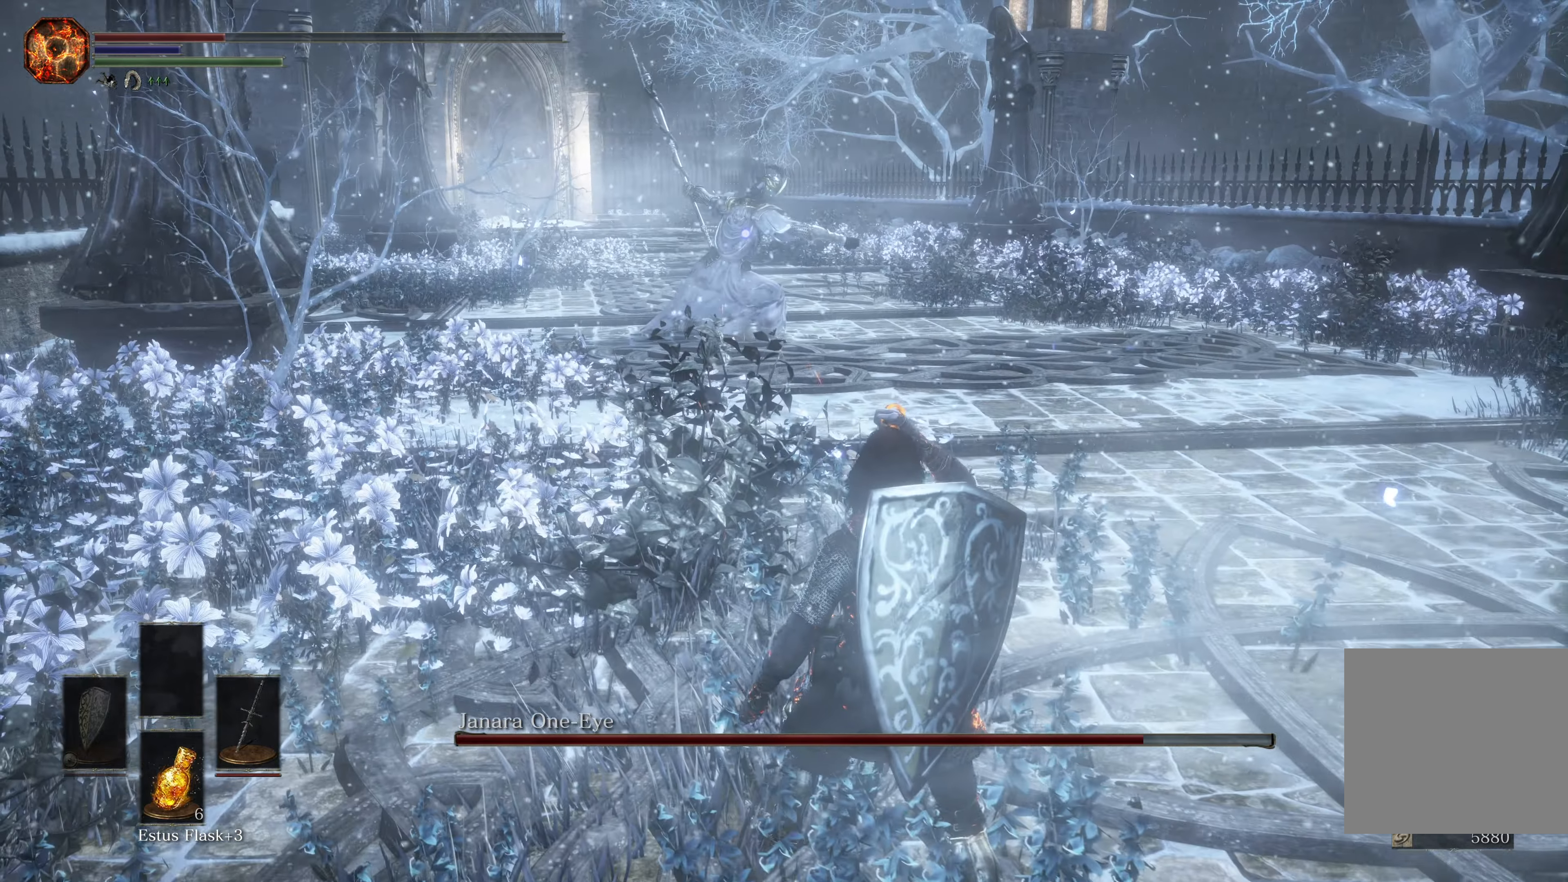
{"buttons": [], "left_stick": "down-right", "right_stick": "center", "events": []}
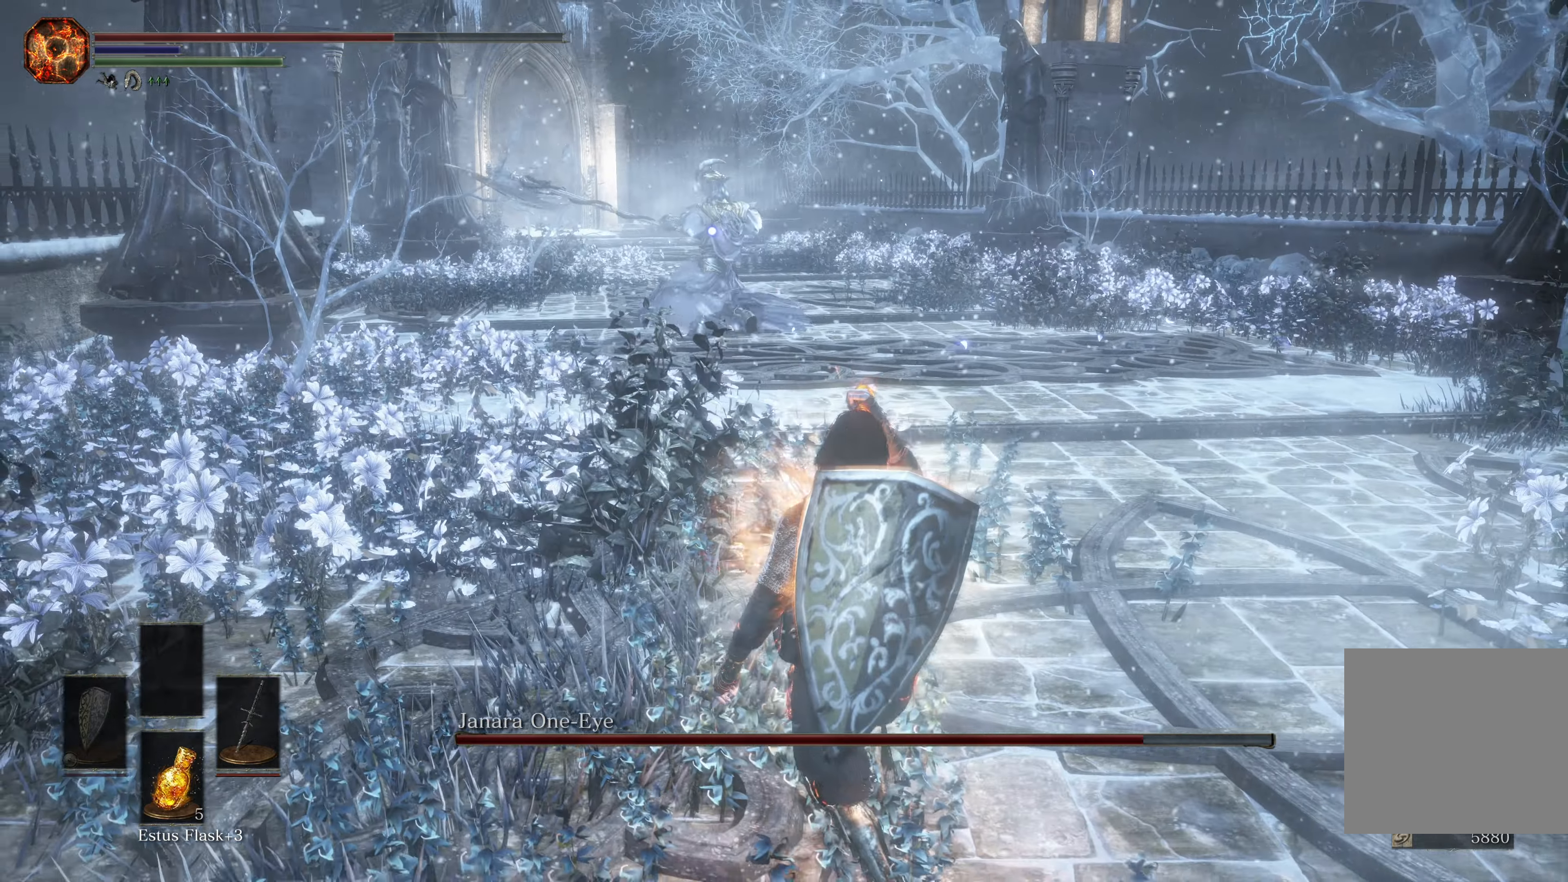
{"buttons": [], "left_stick": "center", "right_stick": "center", "events": [[383, "left_stick", "center"]]}
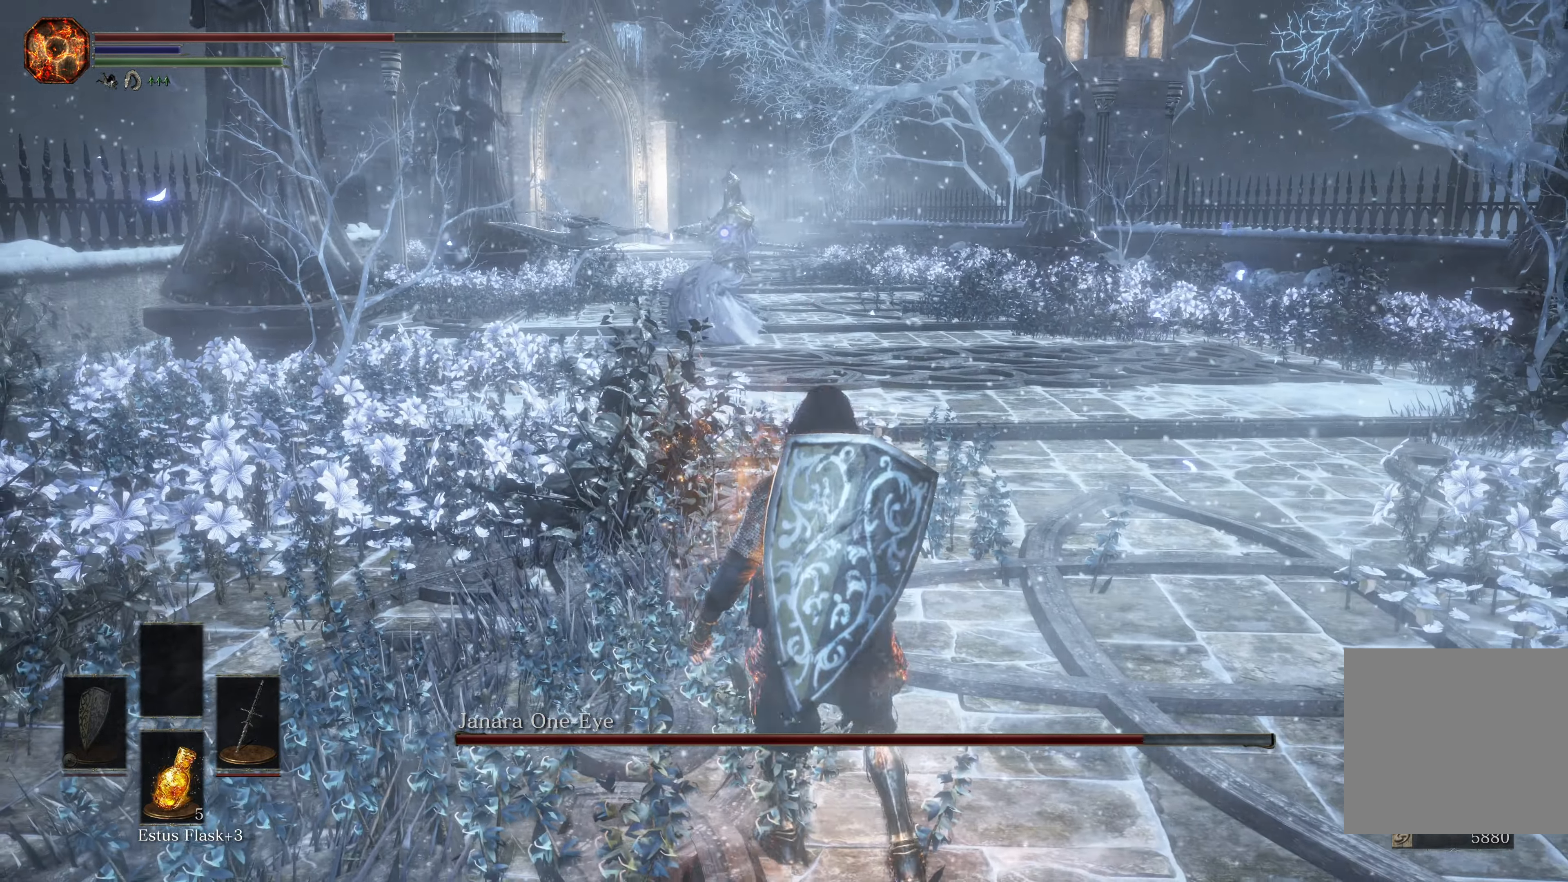
{"buttons": [], "left_stick": "up-right", "right_stick": "center", "events": [[267, "left_stick", "up-right"]]}
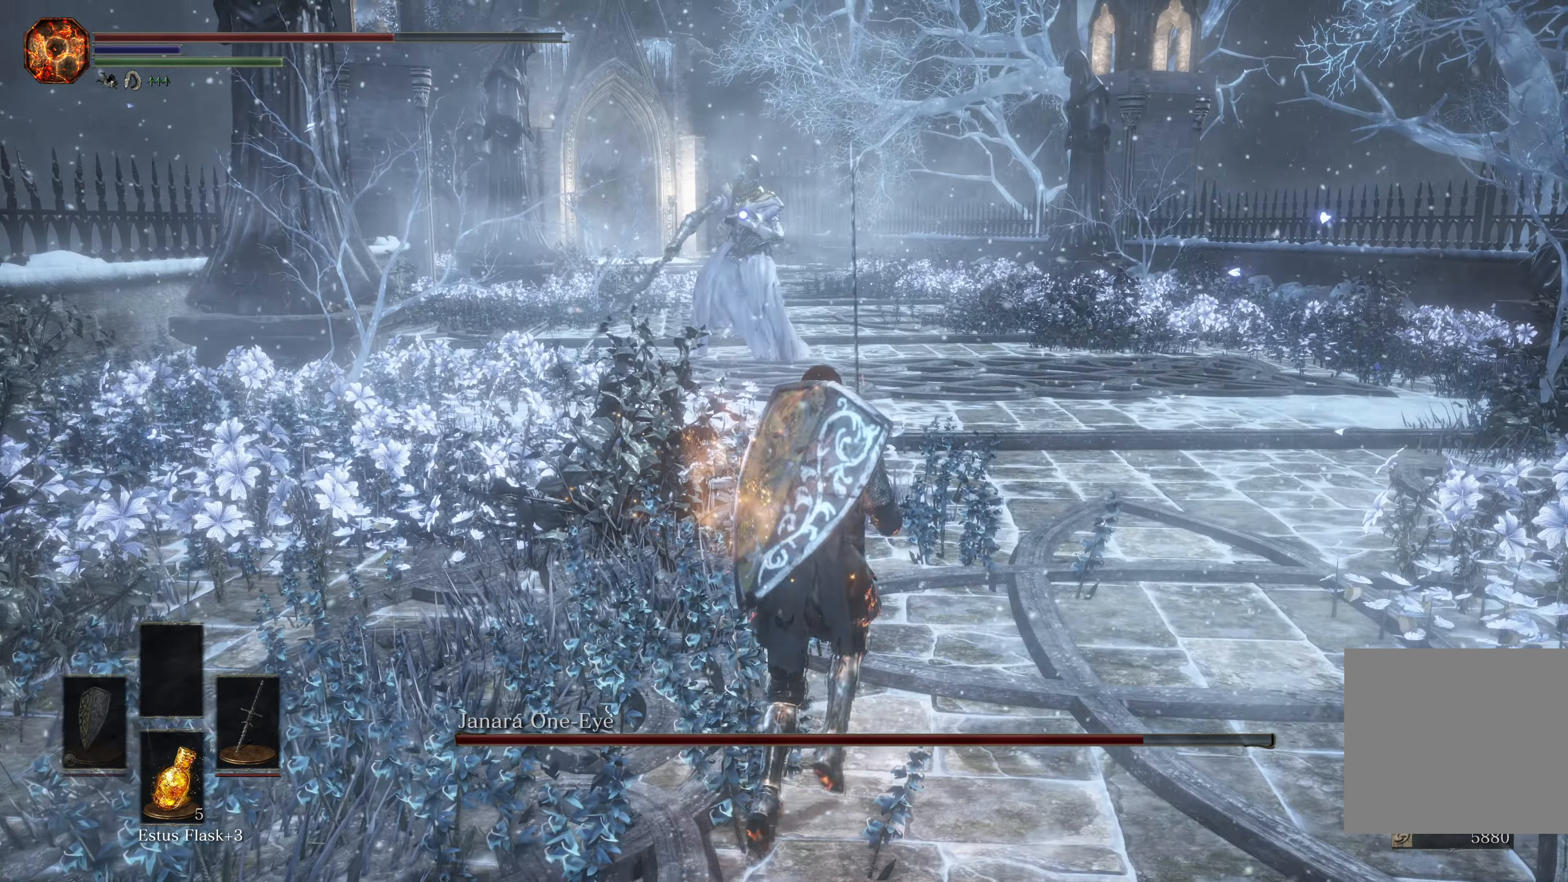
{"buttons": [], "left_stick": "up-right", "right_stick": "center", "events": []}
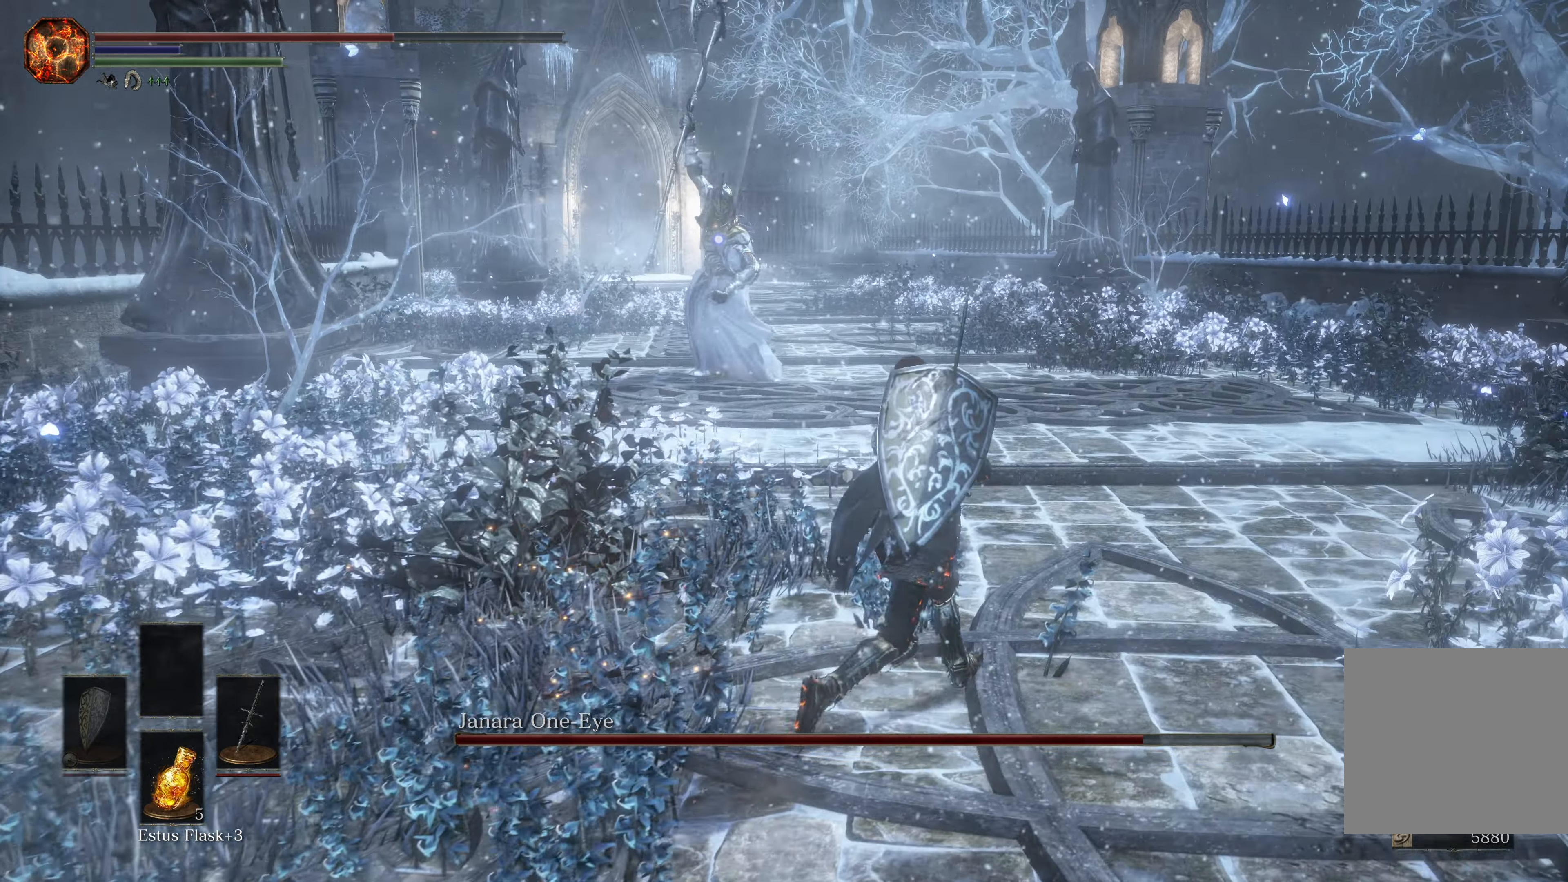
{"buttons": [], "left_stick": "right", "right_stick": "center", "events": [[183, "left_stick", "center"], [383, "left_stick", "right"]]}
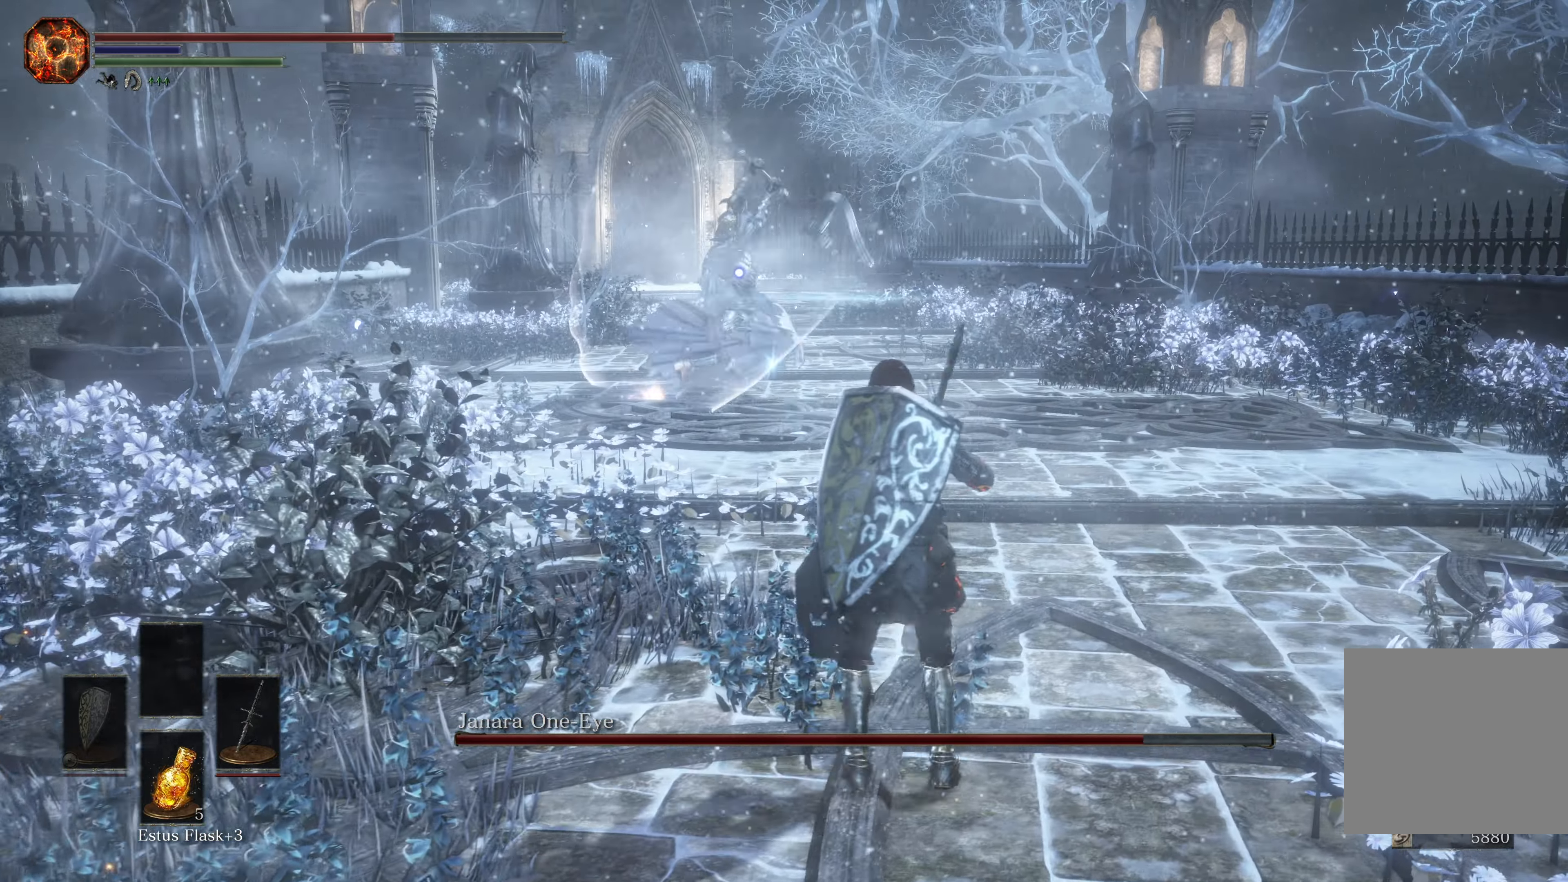
{"buttons": [], "left_stick": "right", "right_stick": "center", "events": []}
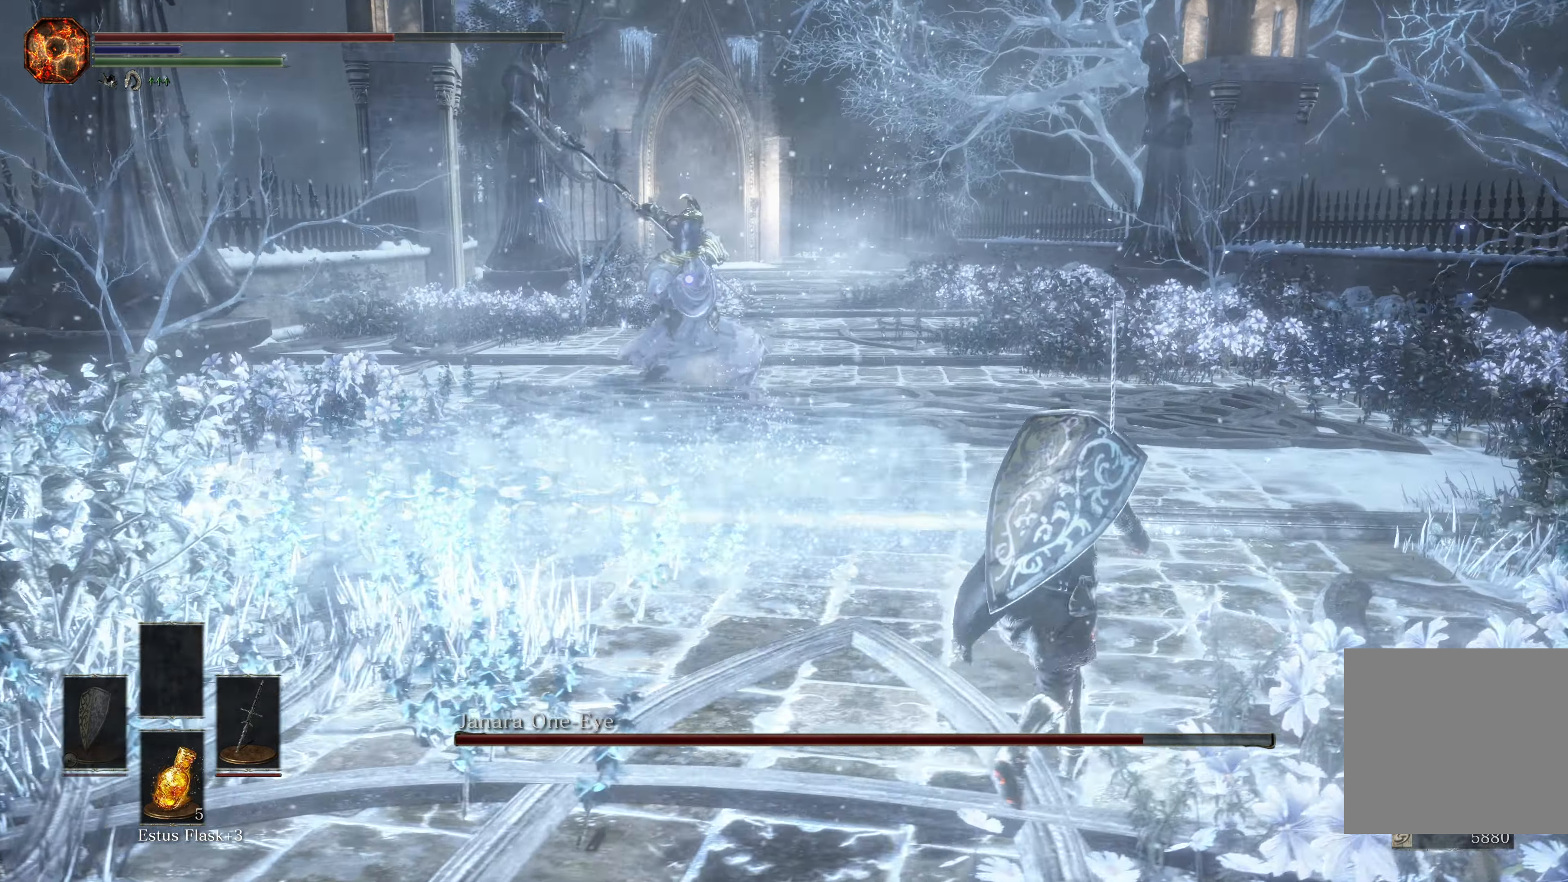
{"buttons": [], "left_stick": "right", "right_stick": "center", "events": []}
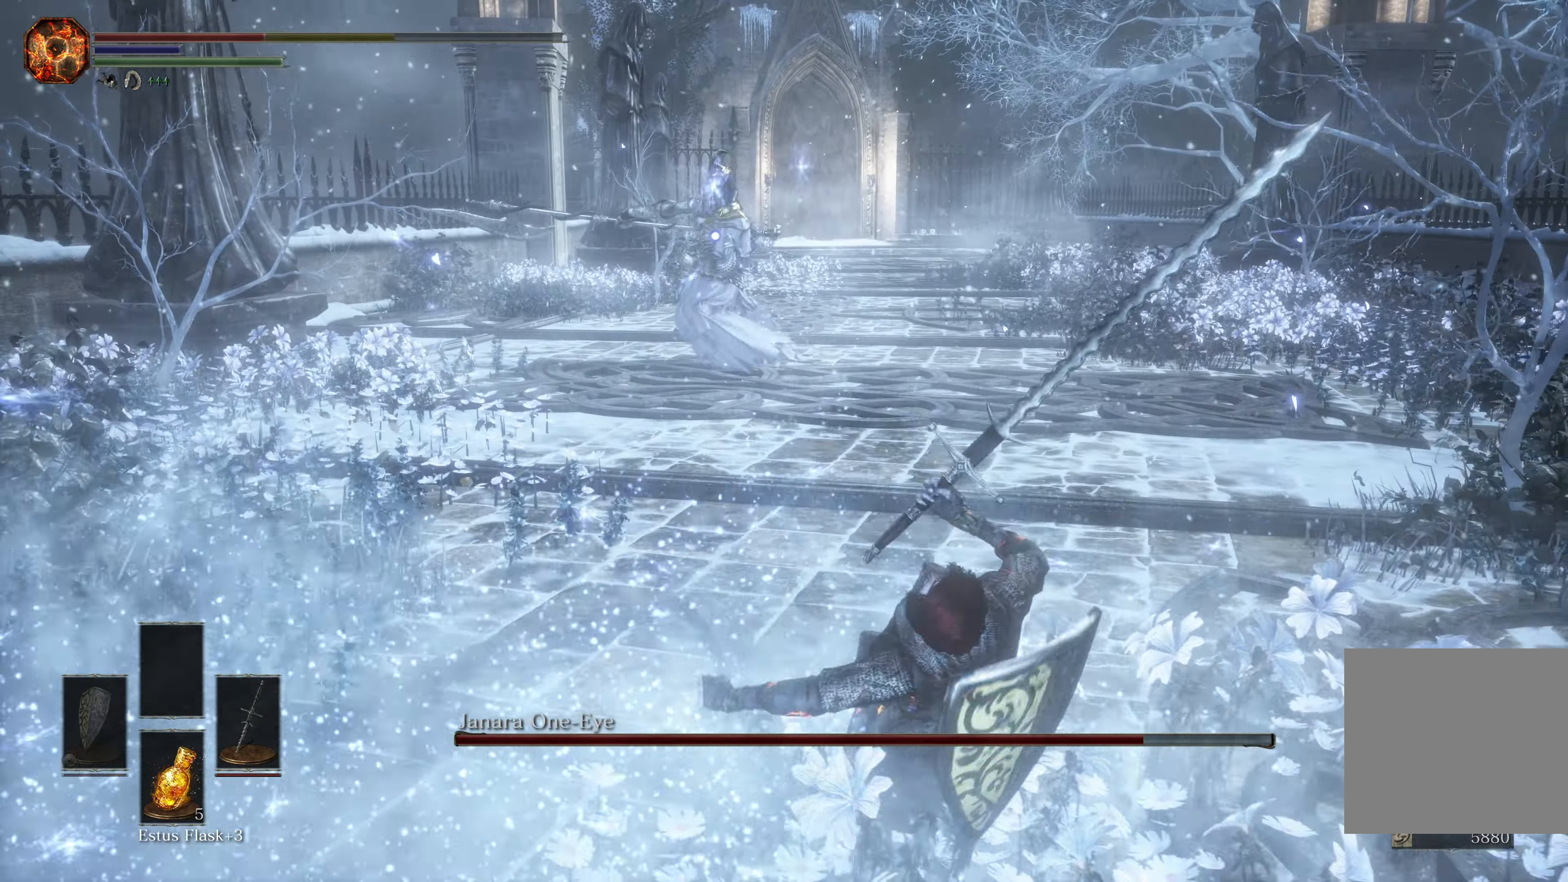
{"buttons": ["B"], "left_stick": "down", "right_stick": "center", "events": [[17, "left_stick", "center"], [167, "left_stick", "down"], [450, "B", "down"]]}
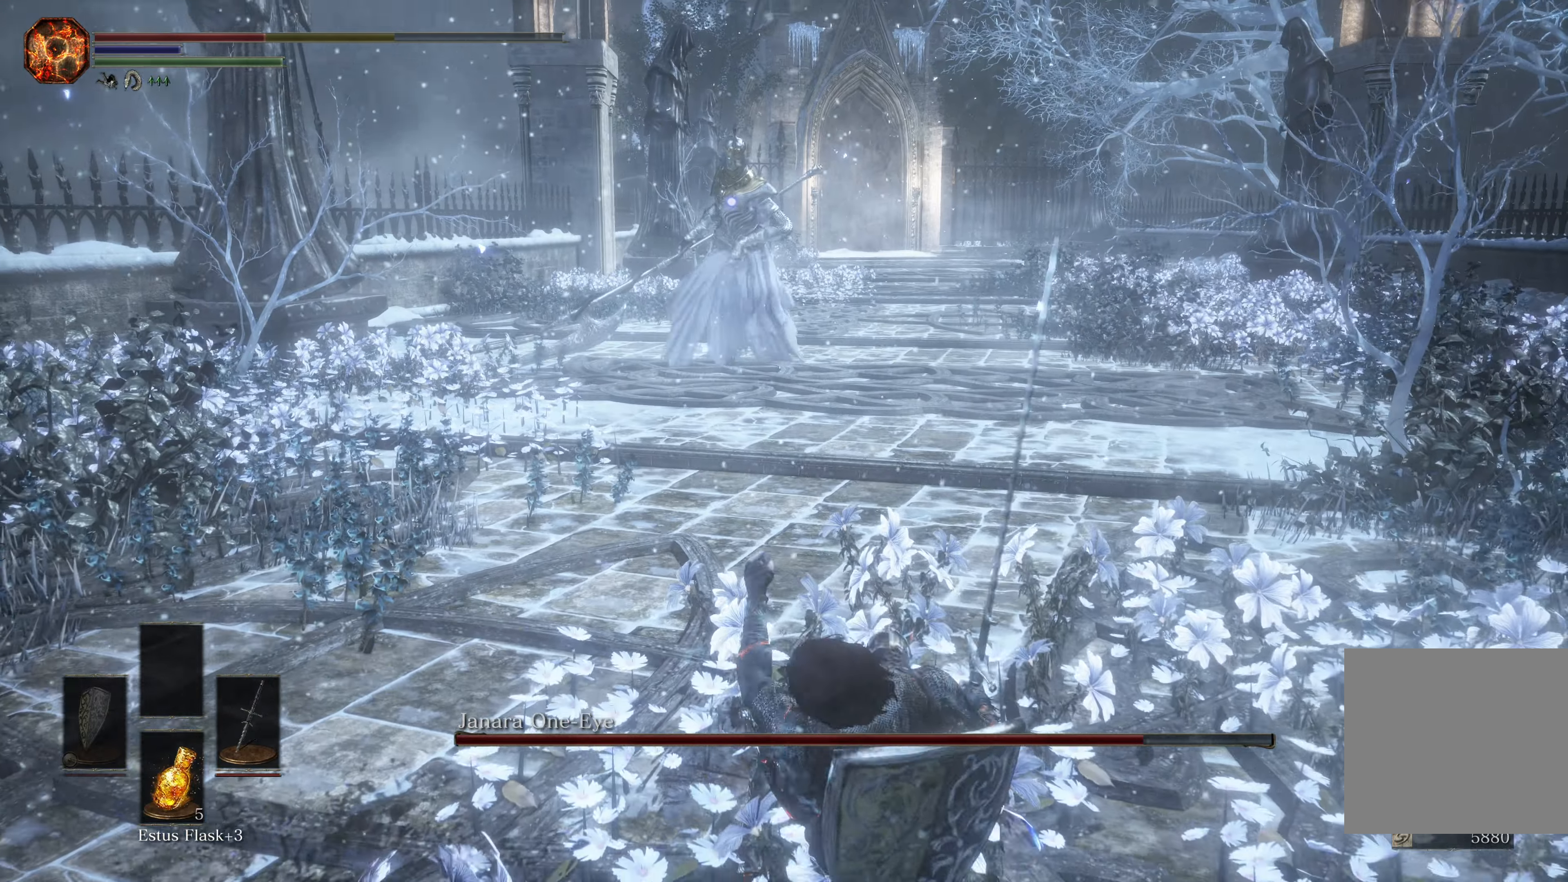
{"buttons": [], "left_stick": "down-left", "right_stick": "center", "events": [[50, "B", "up"], [117, "B", "down"], [134, "left_stick", "down-left"], [184, "B", "up"], [234, "B", "down"], [317, "B", "up"]]}
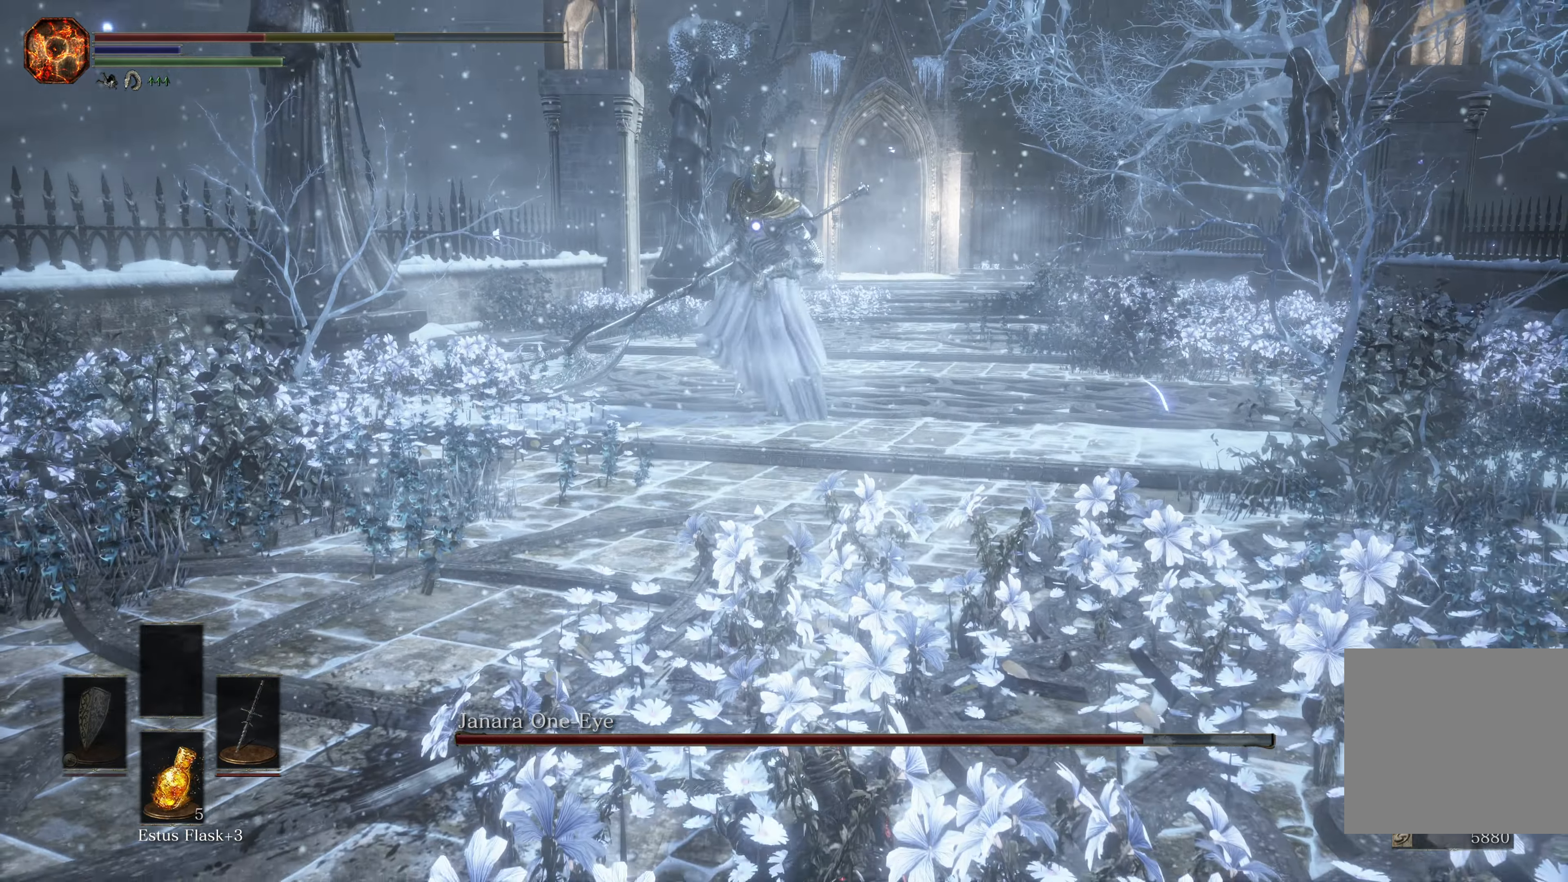
{"buttons": [], "left_stick": "down-left", "right_stick": "center", "events": []}
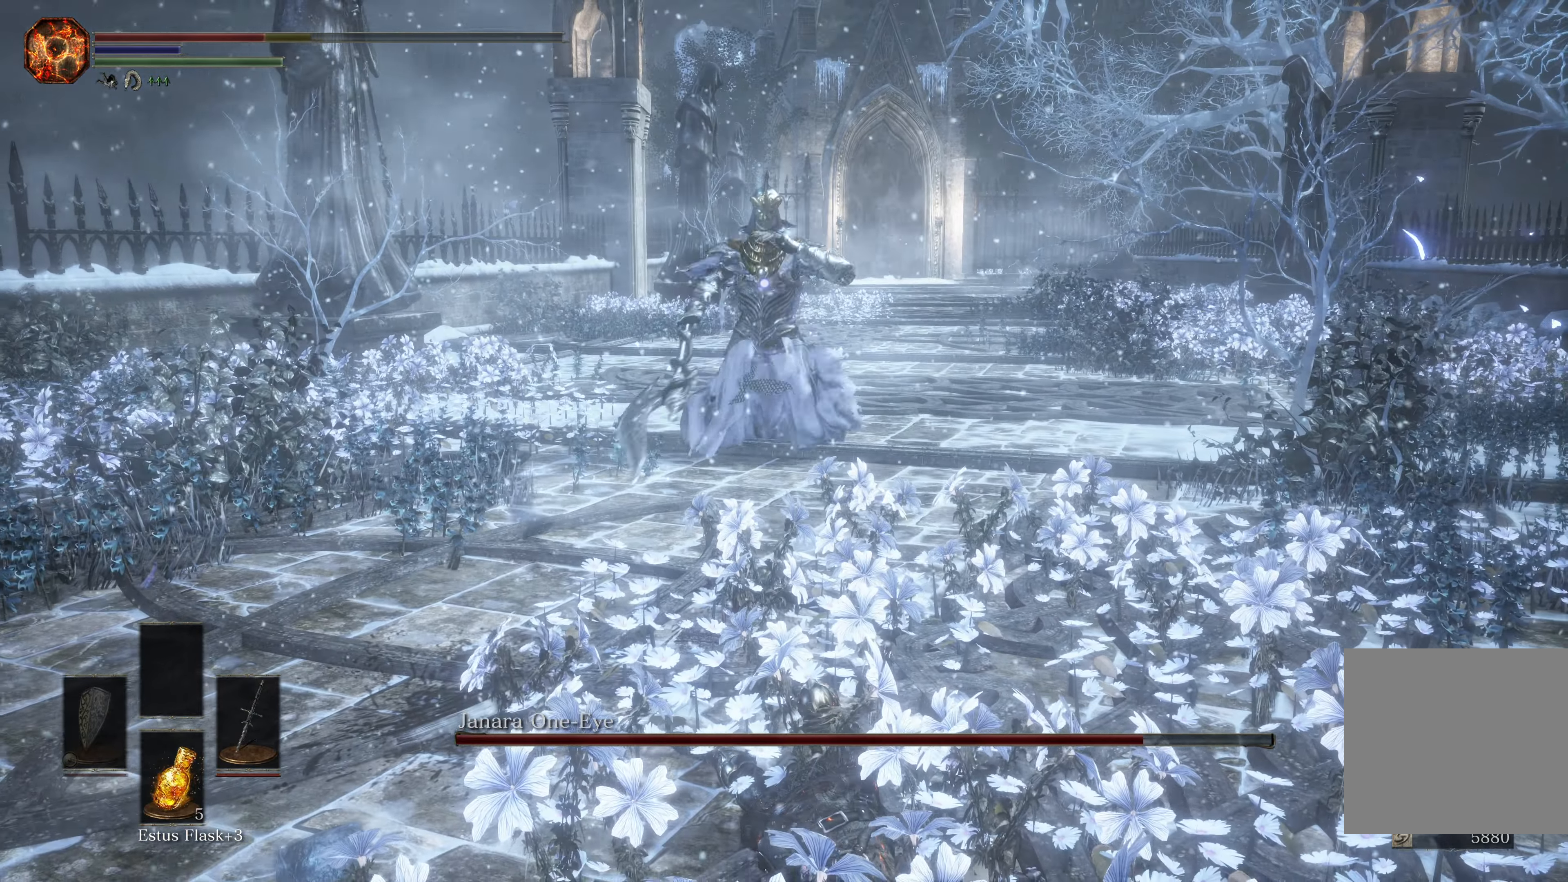
{"buttons": [], "left_stick": "down-left", "right_stick": "center", "events": []}
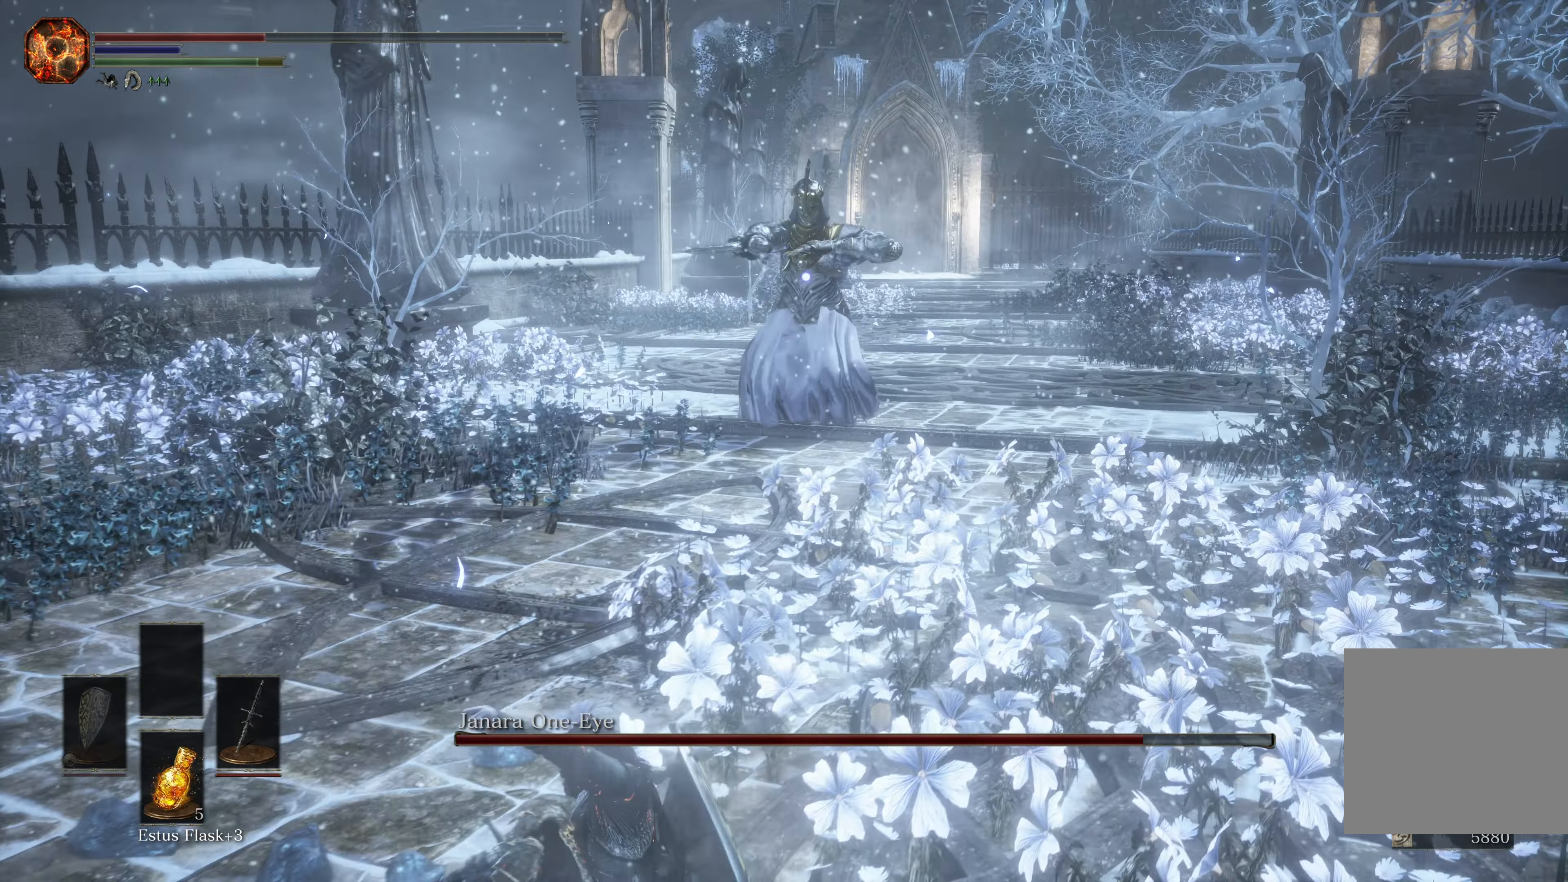
{"buttons": [], "left_stick": "up-right", "right_stick": "center", "events": [[234, "left_stick", "center"], [300, "left_stick", "up-right"]]}
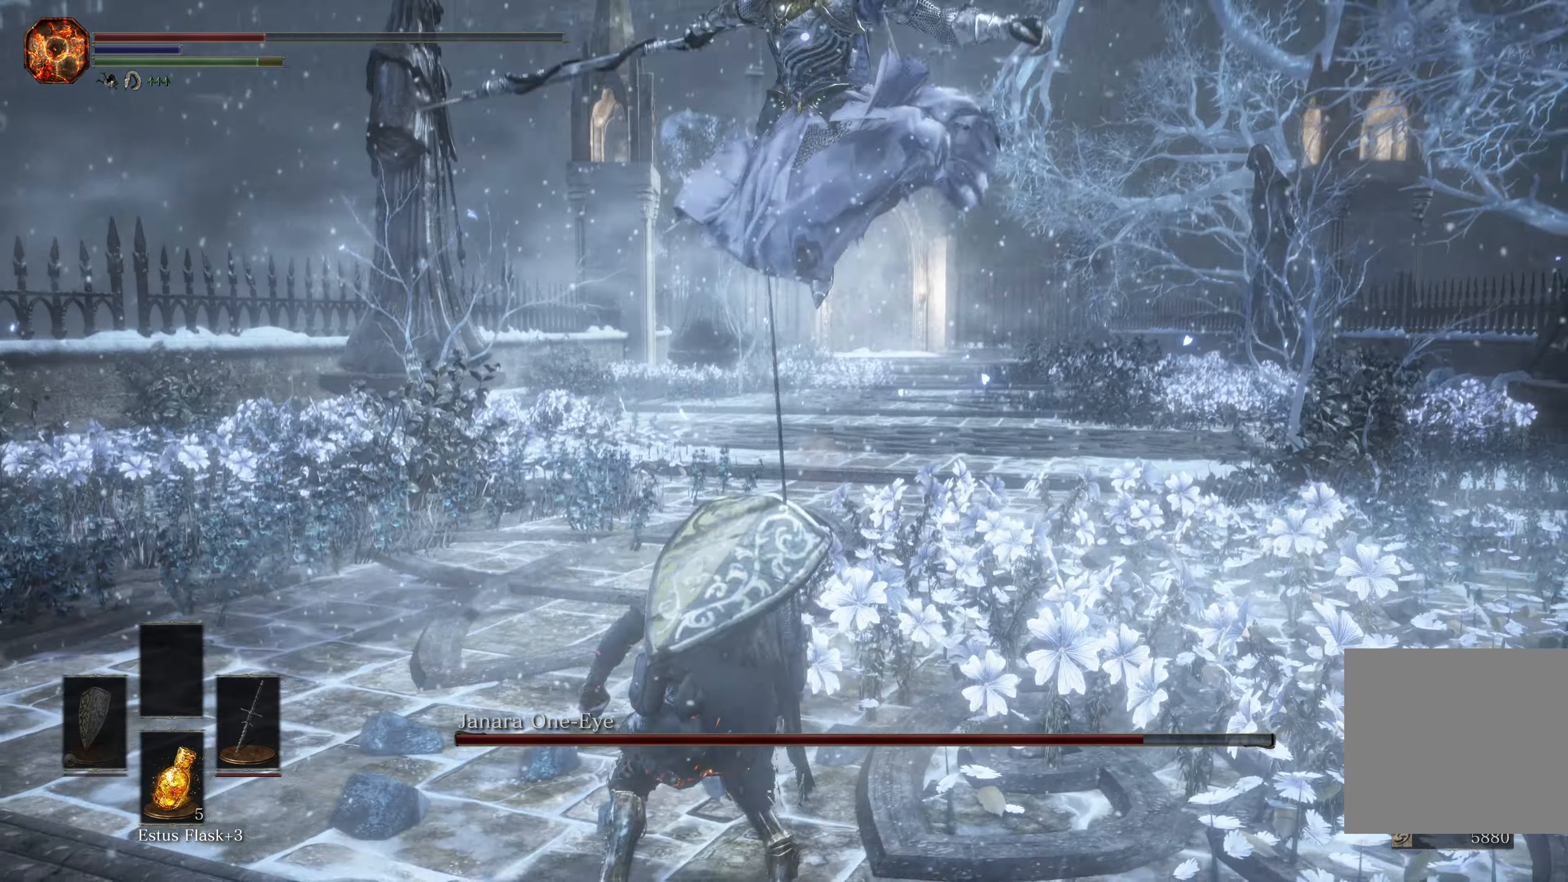
{"buttons": [], "left_stick": "up-right", "right_stick": "center", "events": [[334, "B", "down"], [434, "B", "up"]]}
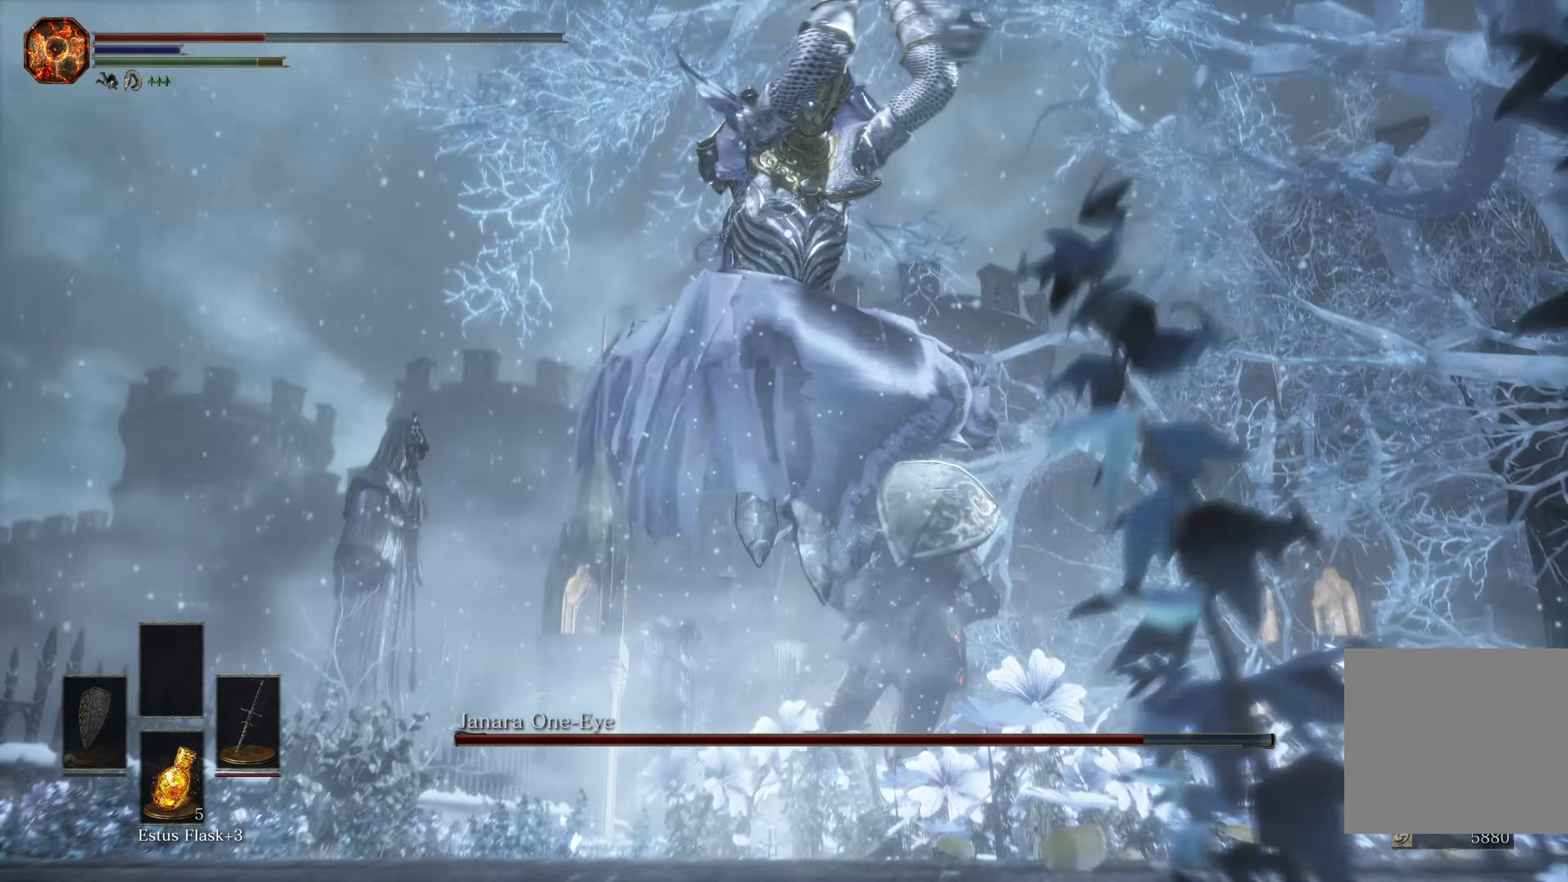
{"buttons": ["R1"], "left_stick": "up-right", "right_stick": "center", "events": [[500, "R1", "down"]]}
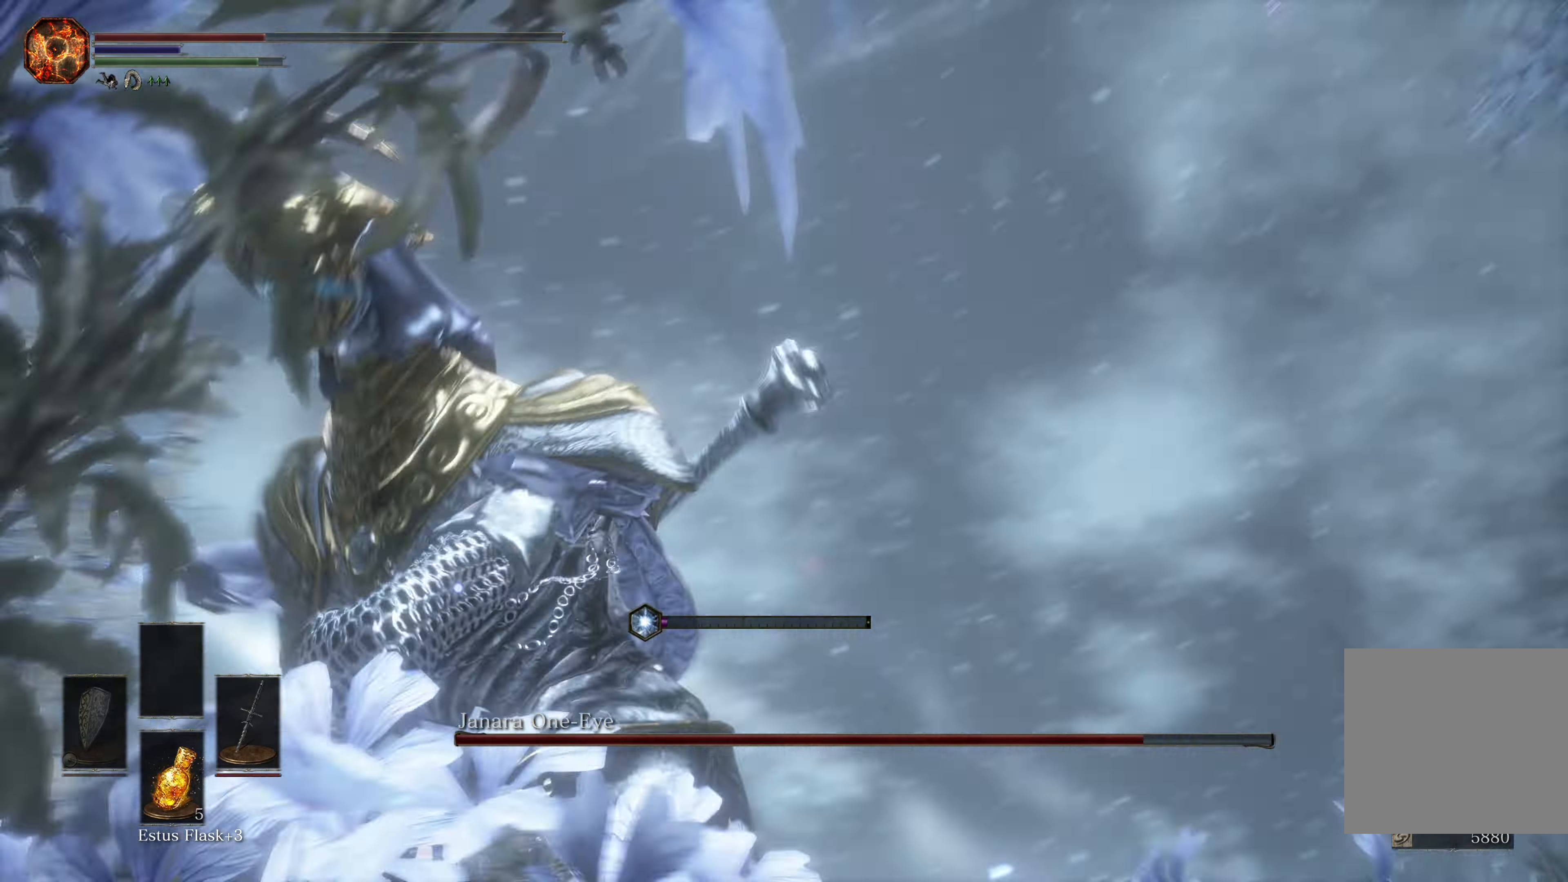
{"buttons": [], "left_stick": "up-right", "right_stick": "center", "events": [[150, "R1", "up"]]}
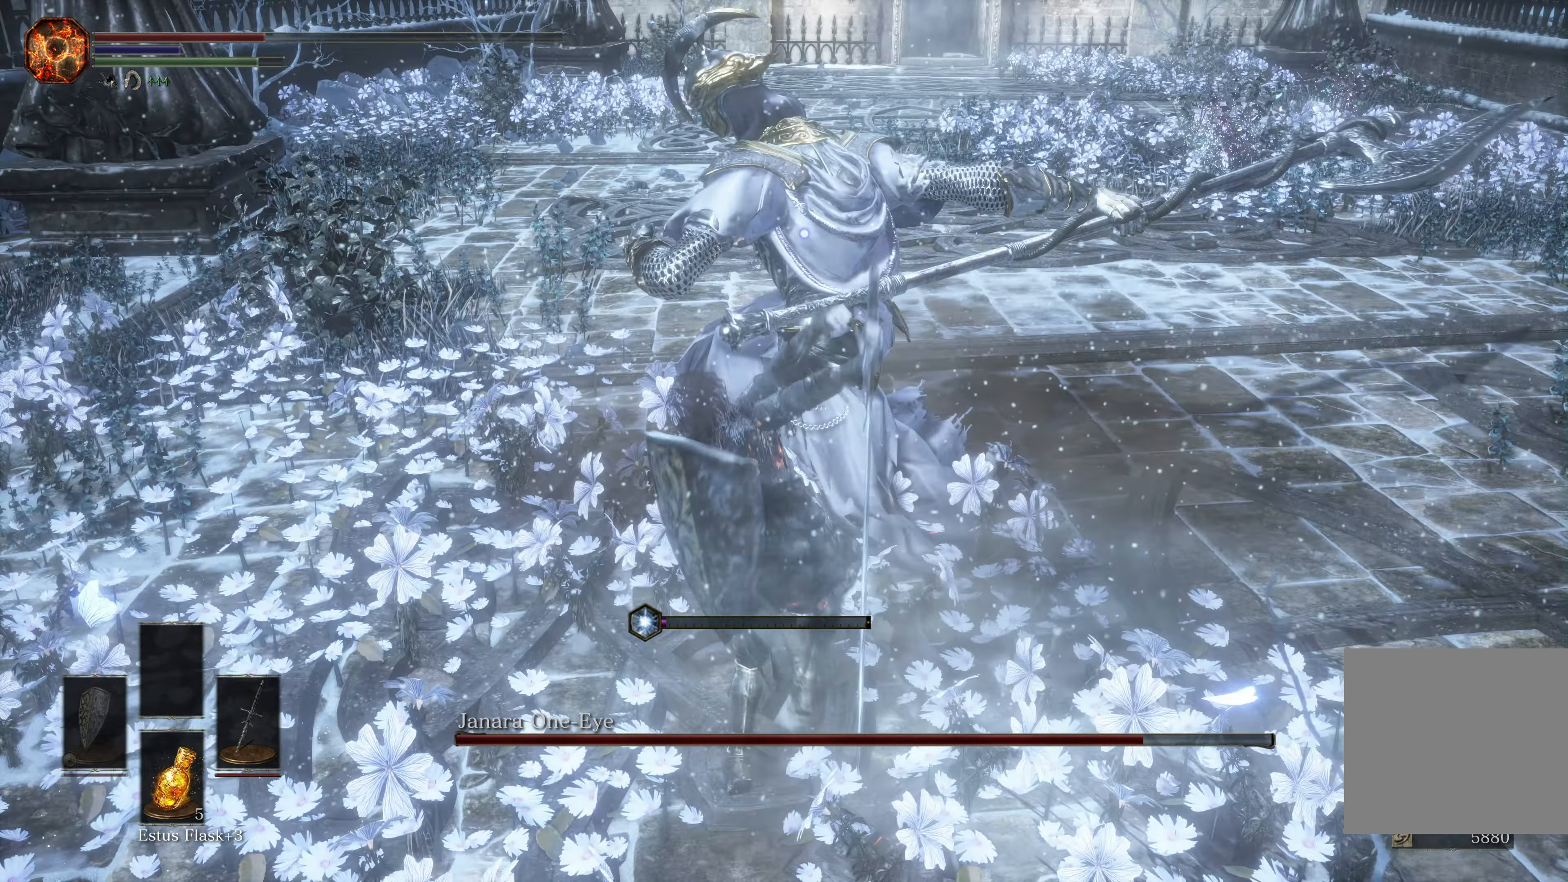
{"buttons": [], "left_stick": "down-right", "right_stick": "center", "events": [[267, "left_stick", "center"], [484, "left_stick", "down-right"]]}
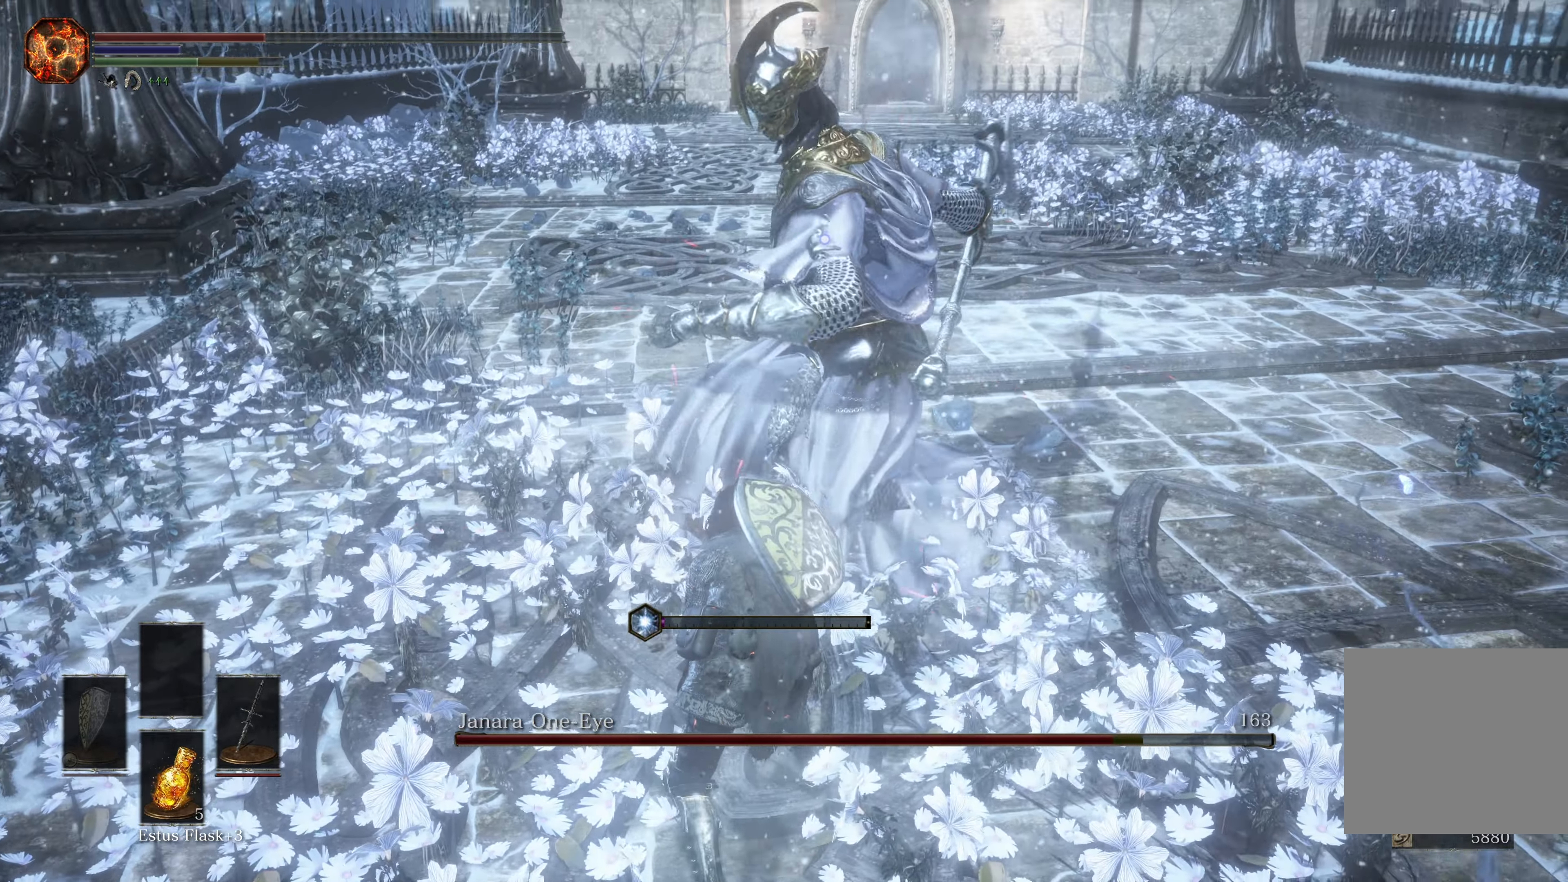
{"buttons": [], "left_stick": "down-right", "right_stick": "center", "events": [[184, "B", "down"], [300, "B", "up"]]}
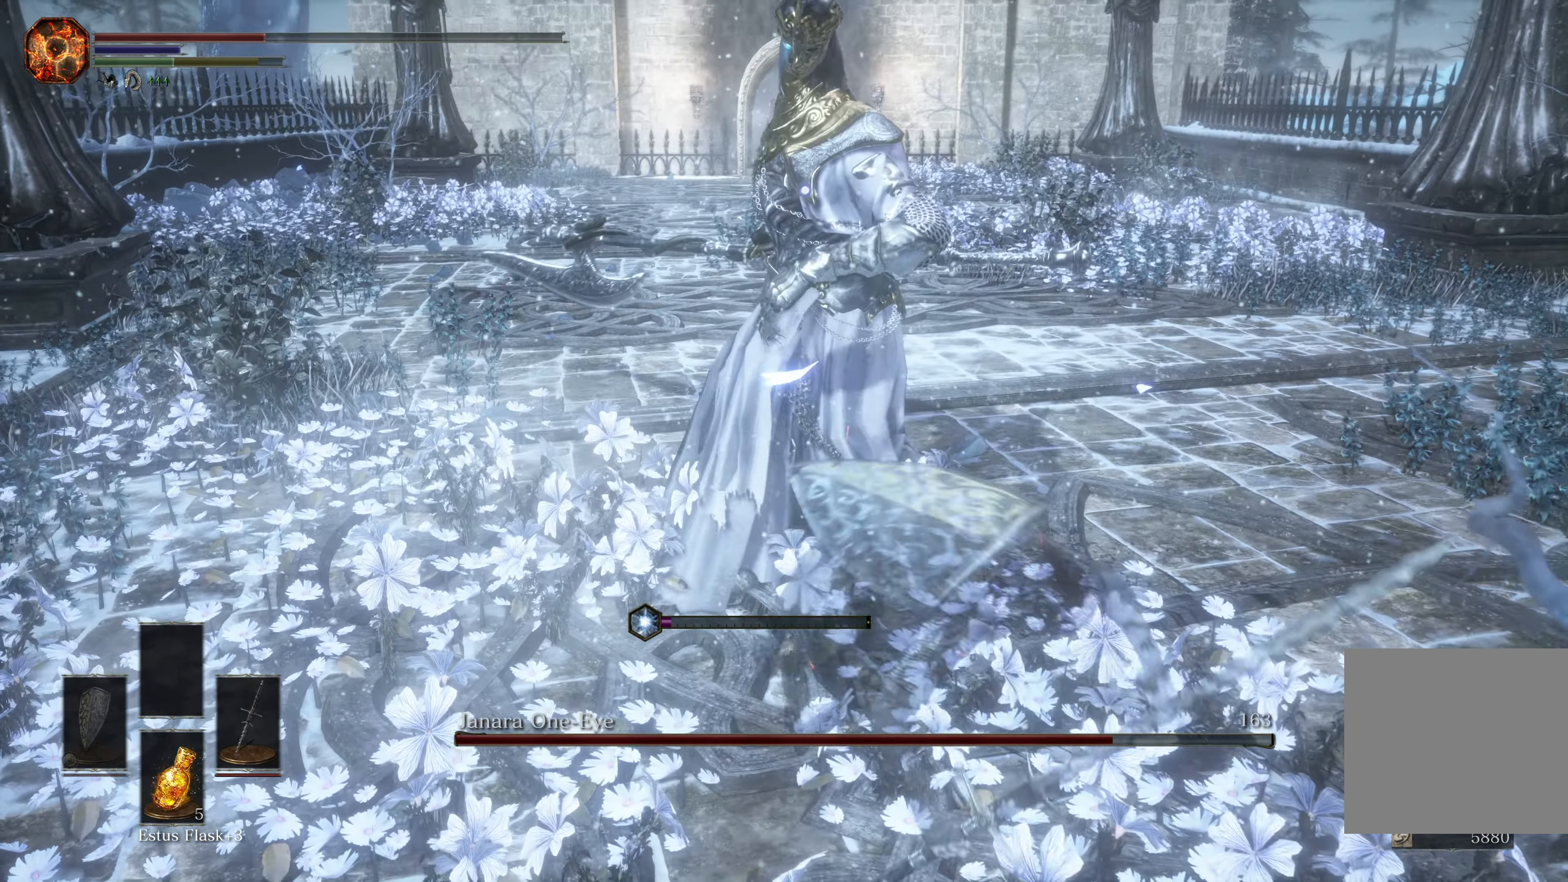
{"buttons": [], "left_stick": "down-right", "right_stick": "center", "events": [[400, "B", "down"], [466, "B", "up"]]}